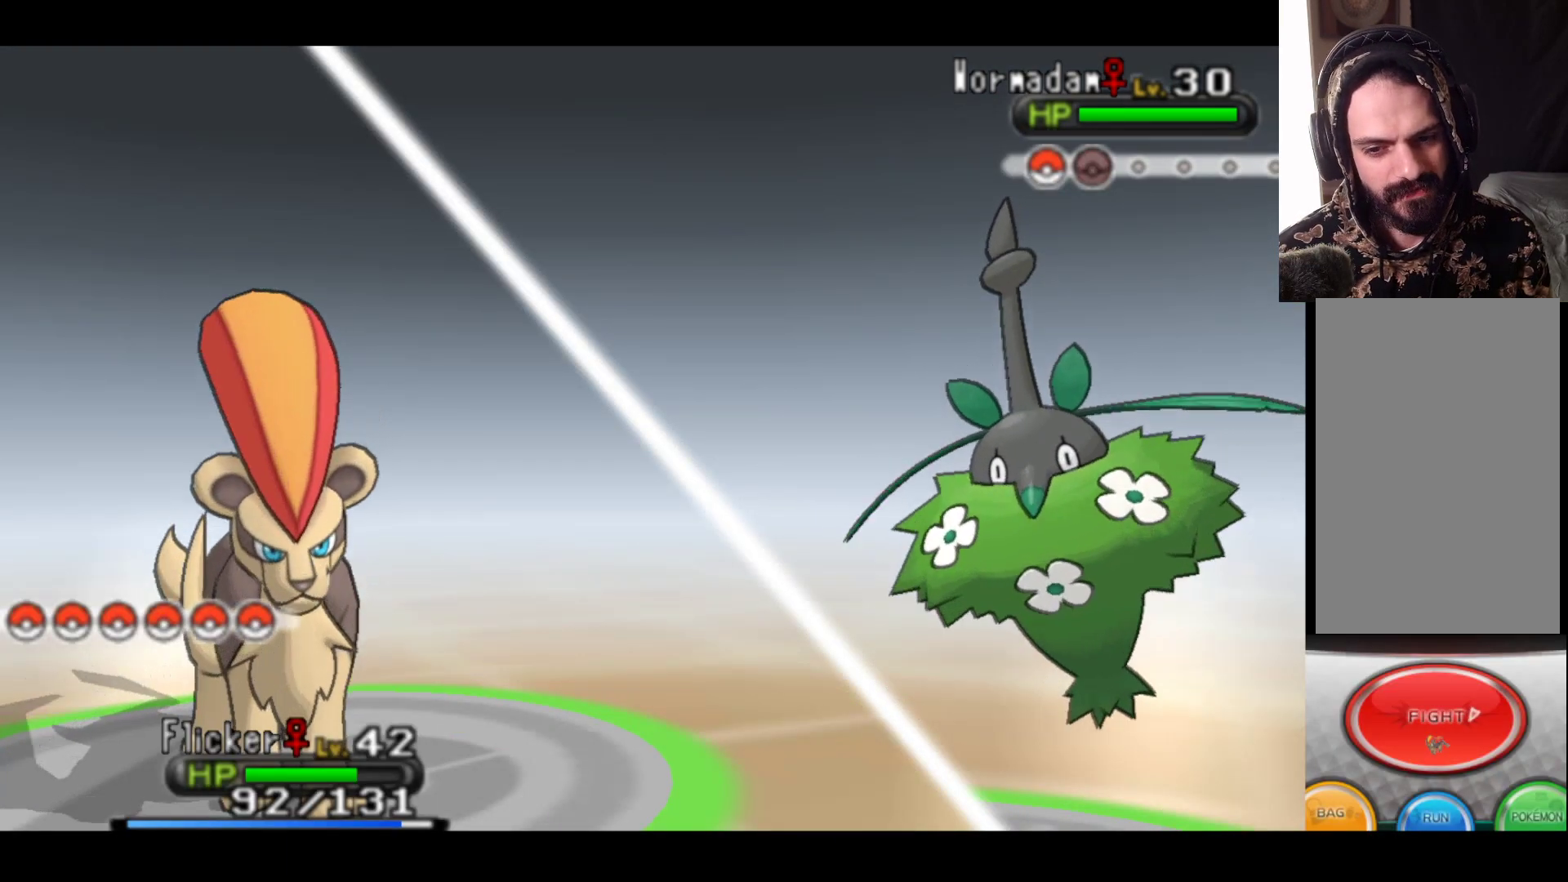
Gameplay with a controller (Xbox layout); each line is a JSON object with the inputs held at the frame after it. "events" lists button and stick changes between this image and that frame as [ms after this image, input, new state], when the widget could be followed in between.
{"buttons": [], "left_stick": "center", "right_stick": "center", "events": [[167, "A", "down"], [317, "A", "up"]]}
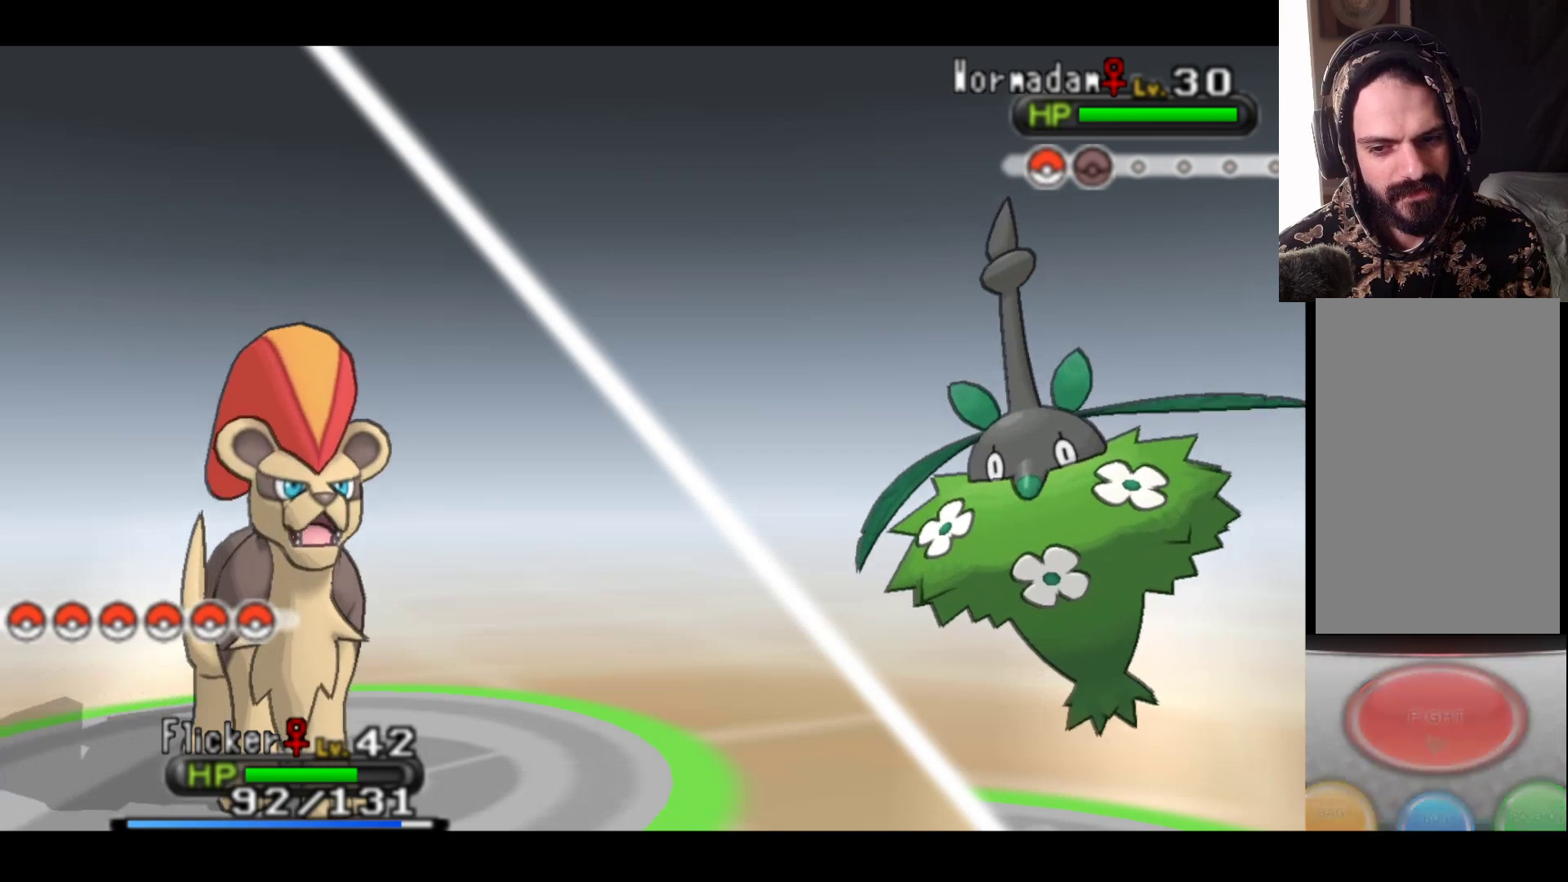
{"buttons": [], "left_stick": "center", "right_stick": "center", "events": []}
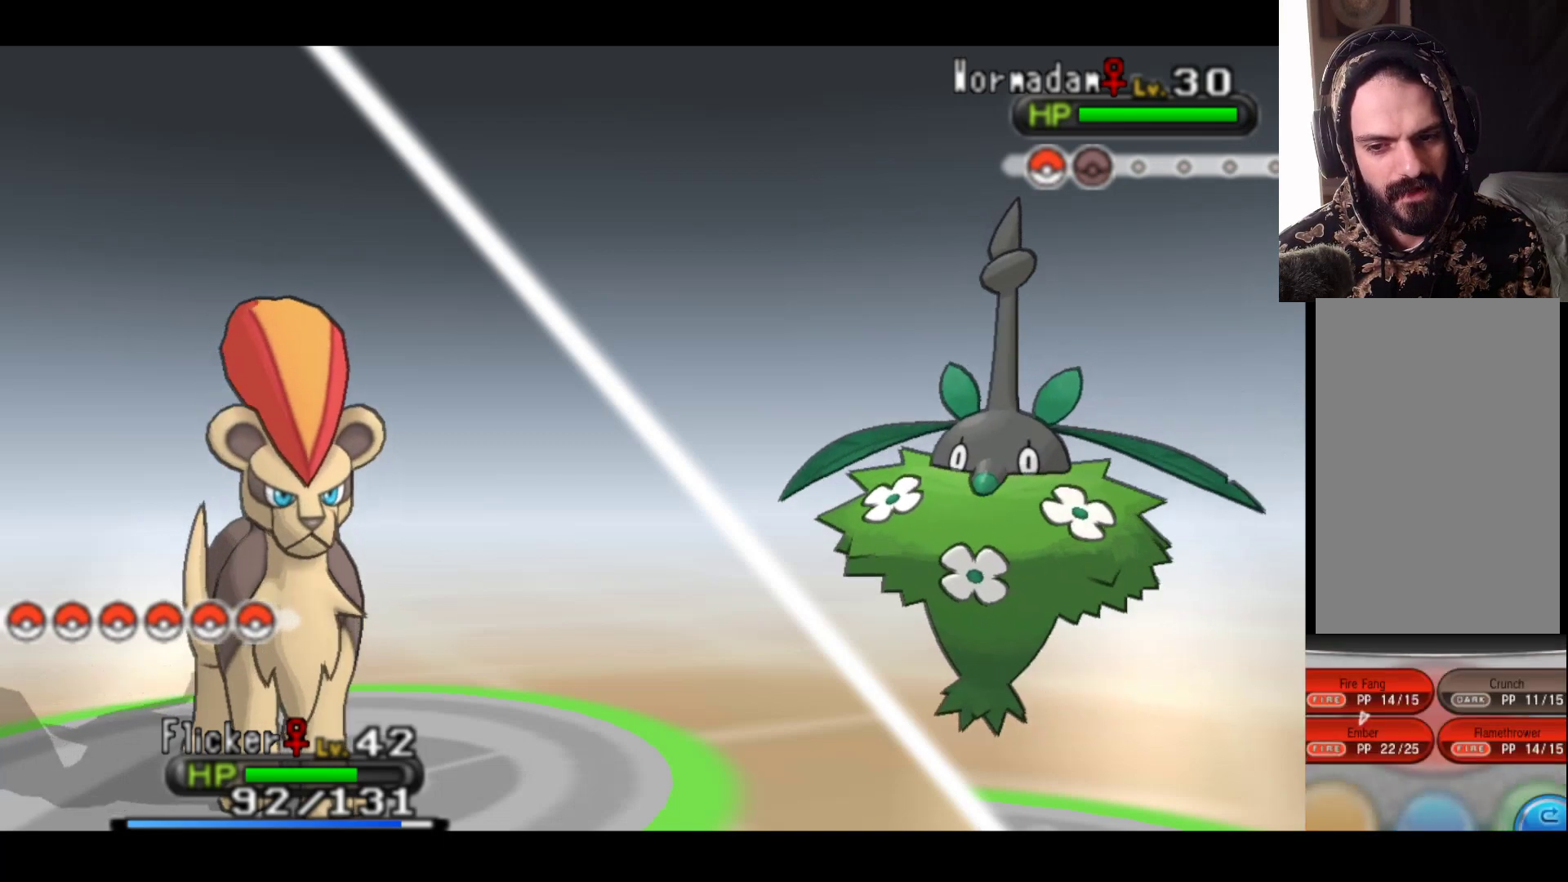
{"buttons": [], "left_stick": "center", "right_stick": "center", "events": []}
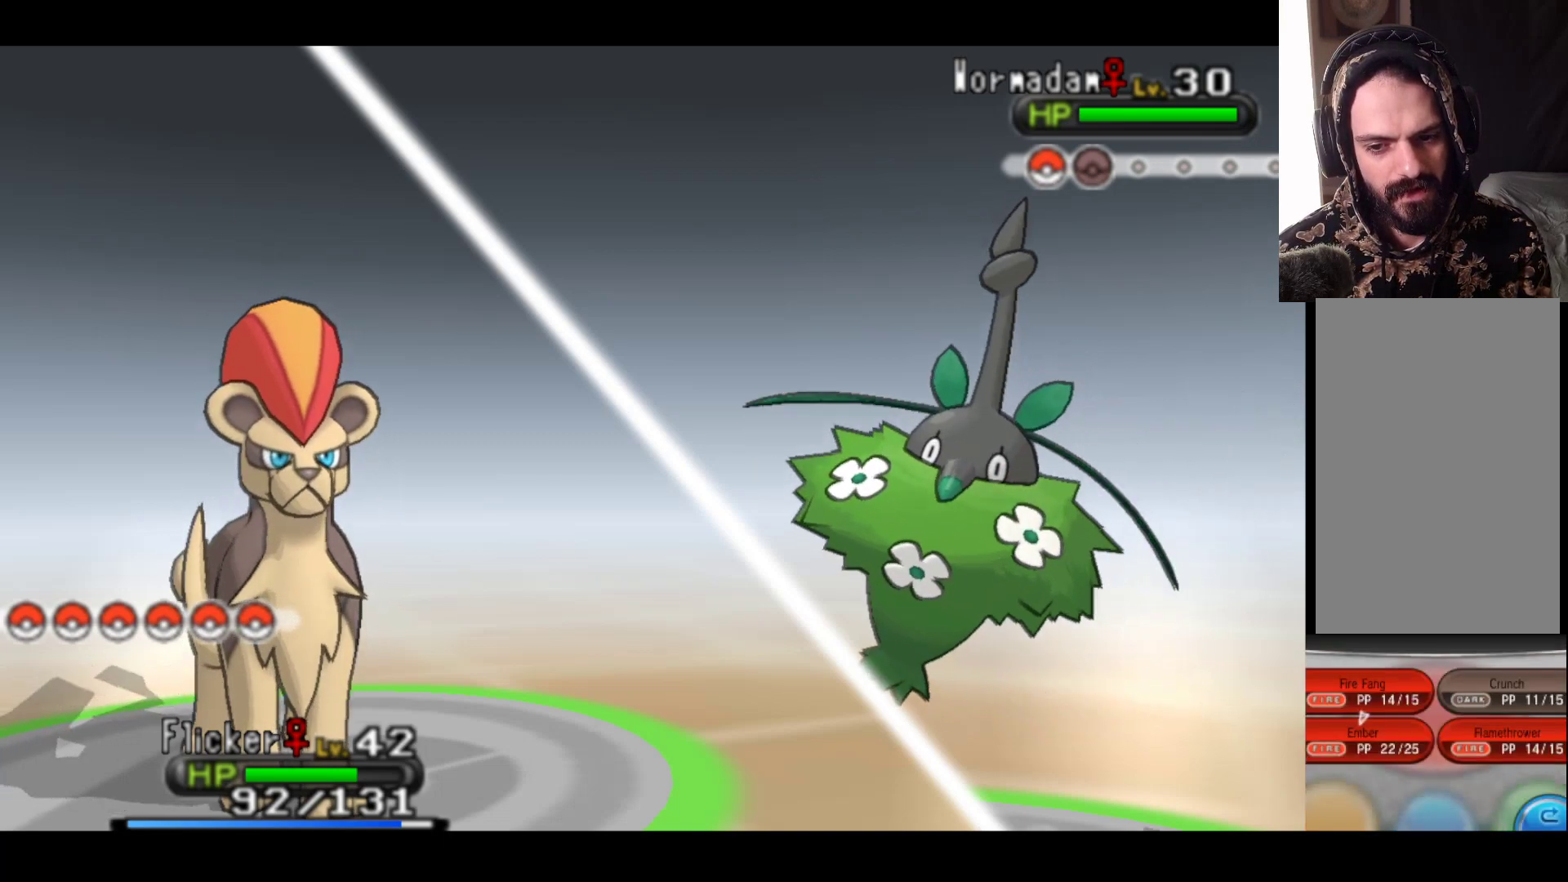
{"buttons": ["A"], "left_stick": "center", "right_stick": "center", "events": [[417, "A", "down"]]}
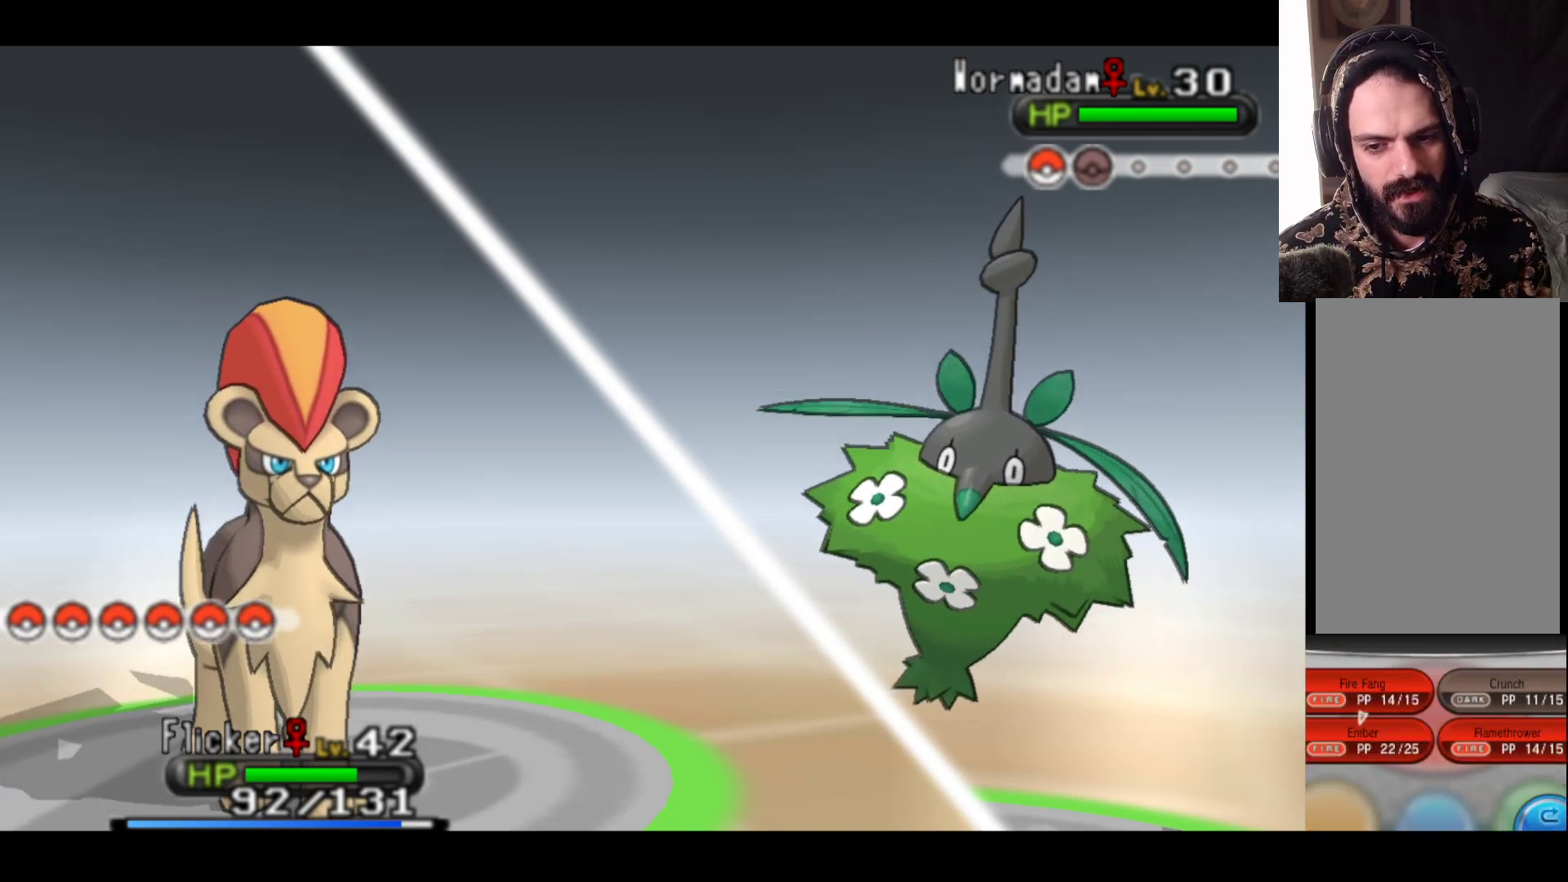
{"buttons": [], "left_stick": "center", "right_stick": "center", "events": [[67, "A", "up"]]}
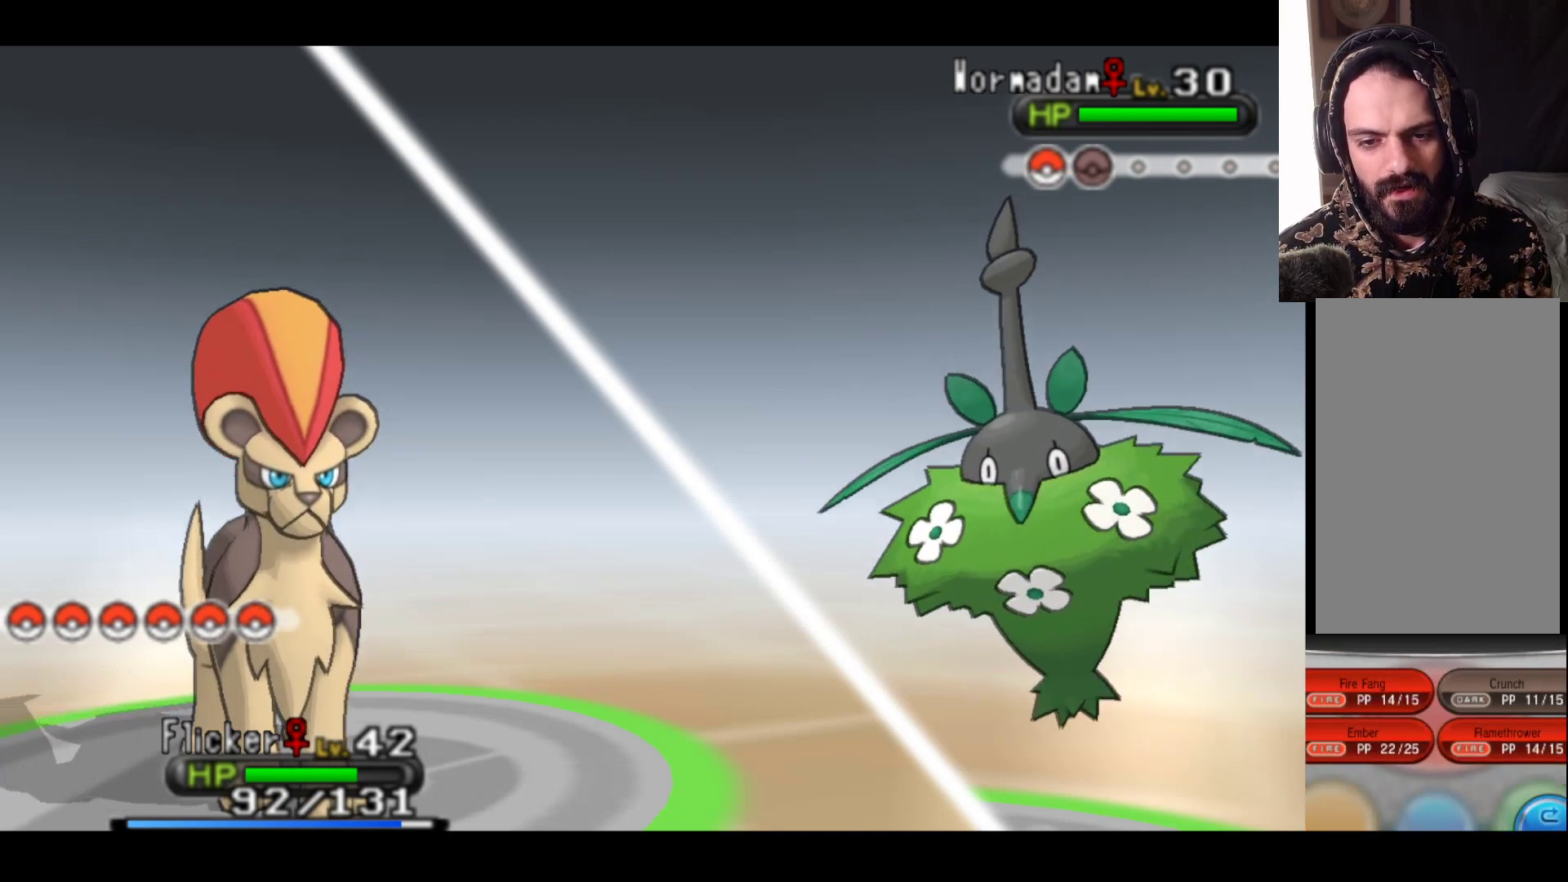
{"buttons": [], "left_stick": "center", "right_stick": "center", "events": []}
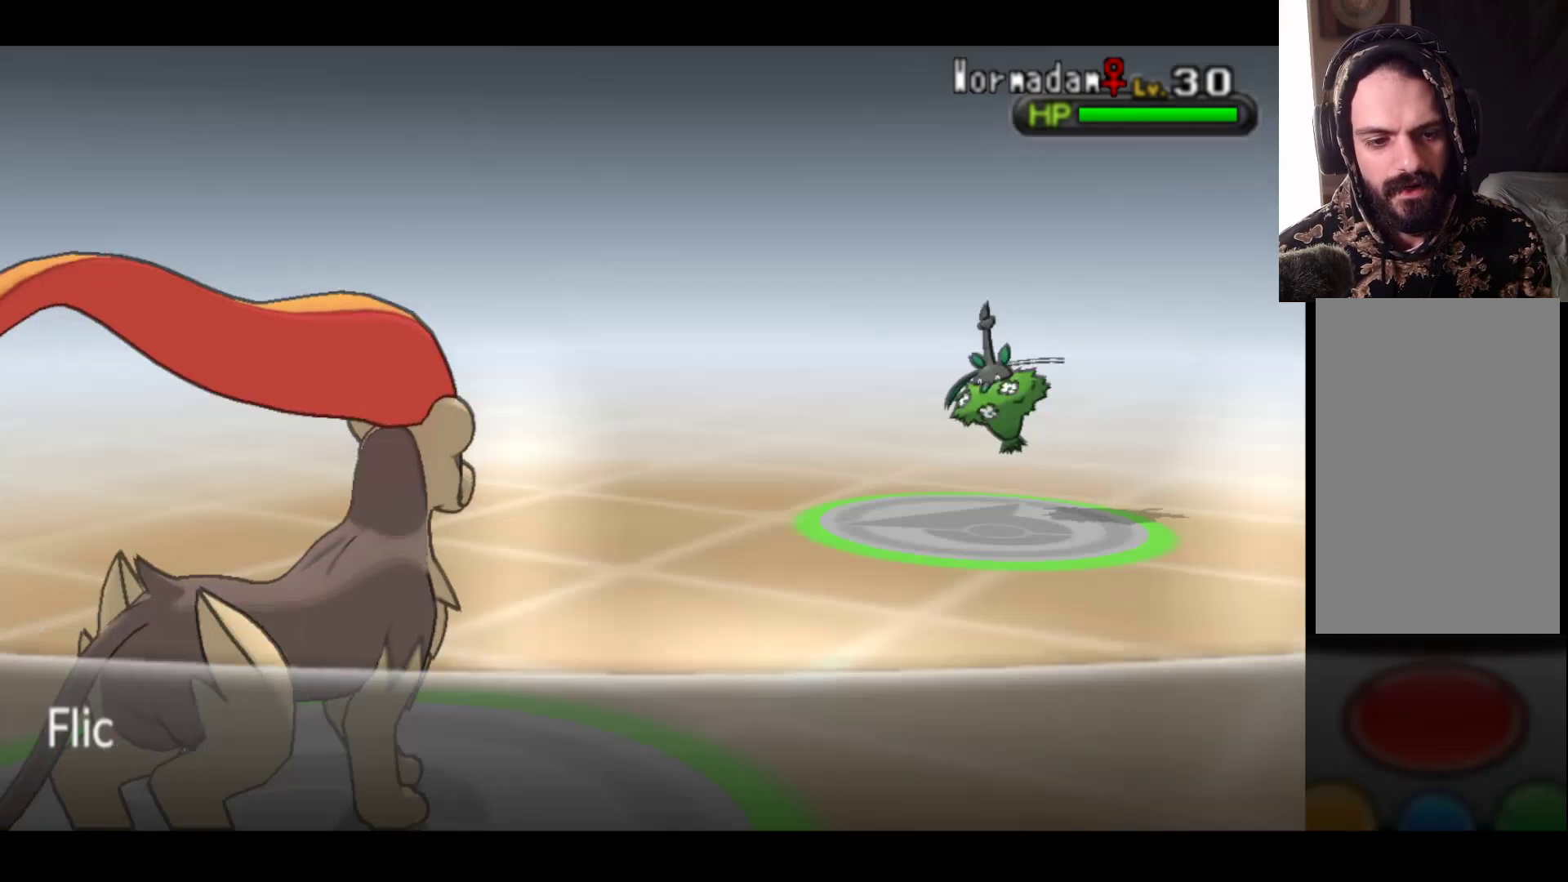
{"buttons": ["A"], "left_stick": "center", "right_stick": "center", "events": [[483, "A", "down"]]}
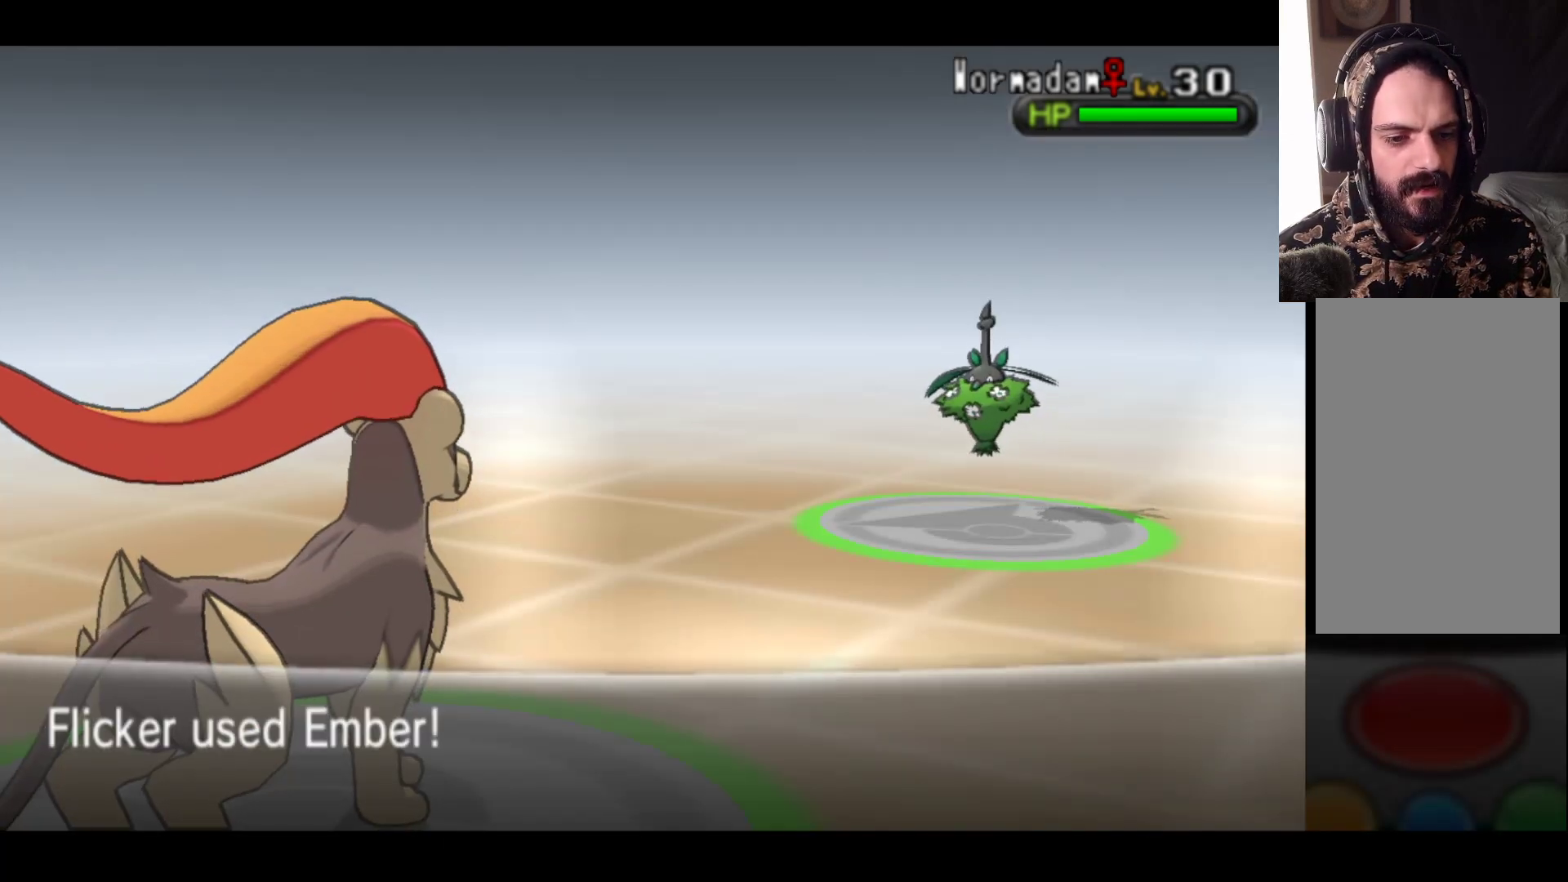
{"buttons": [], "left_stick": "center", "right_stick": "center", "events": [[183, "A", "up"]]}
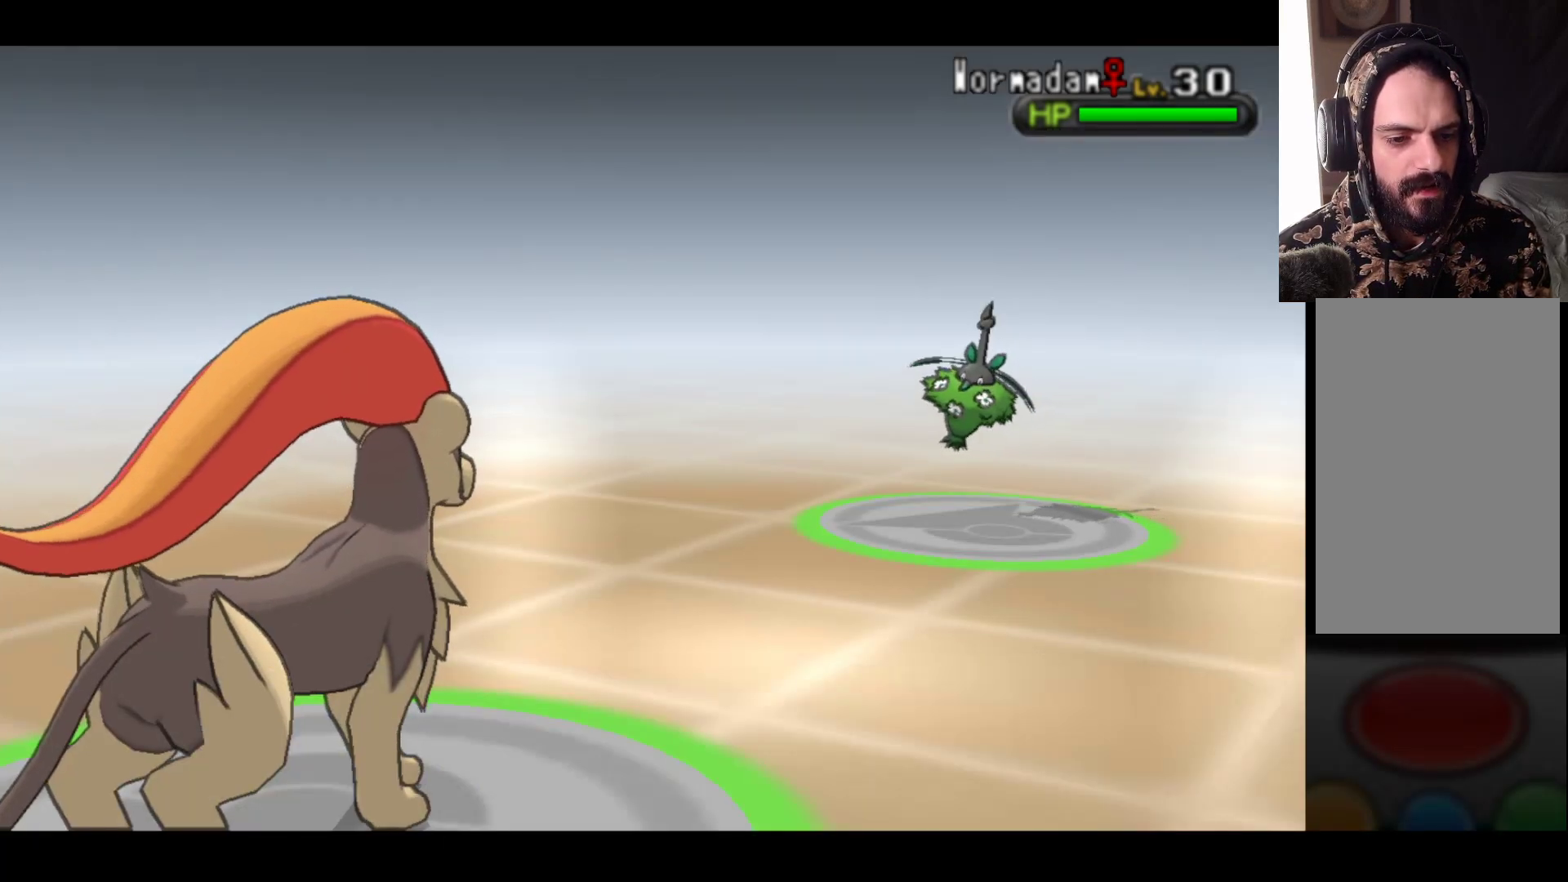
{"buttons": [], "left_stick": "center", "right_stick": "center", "events": []}
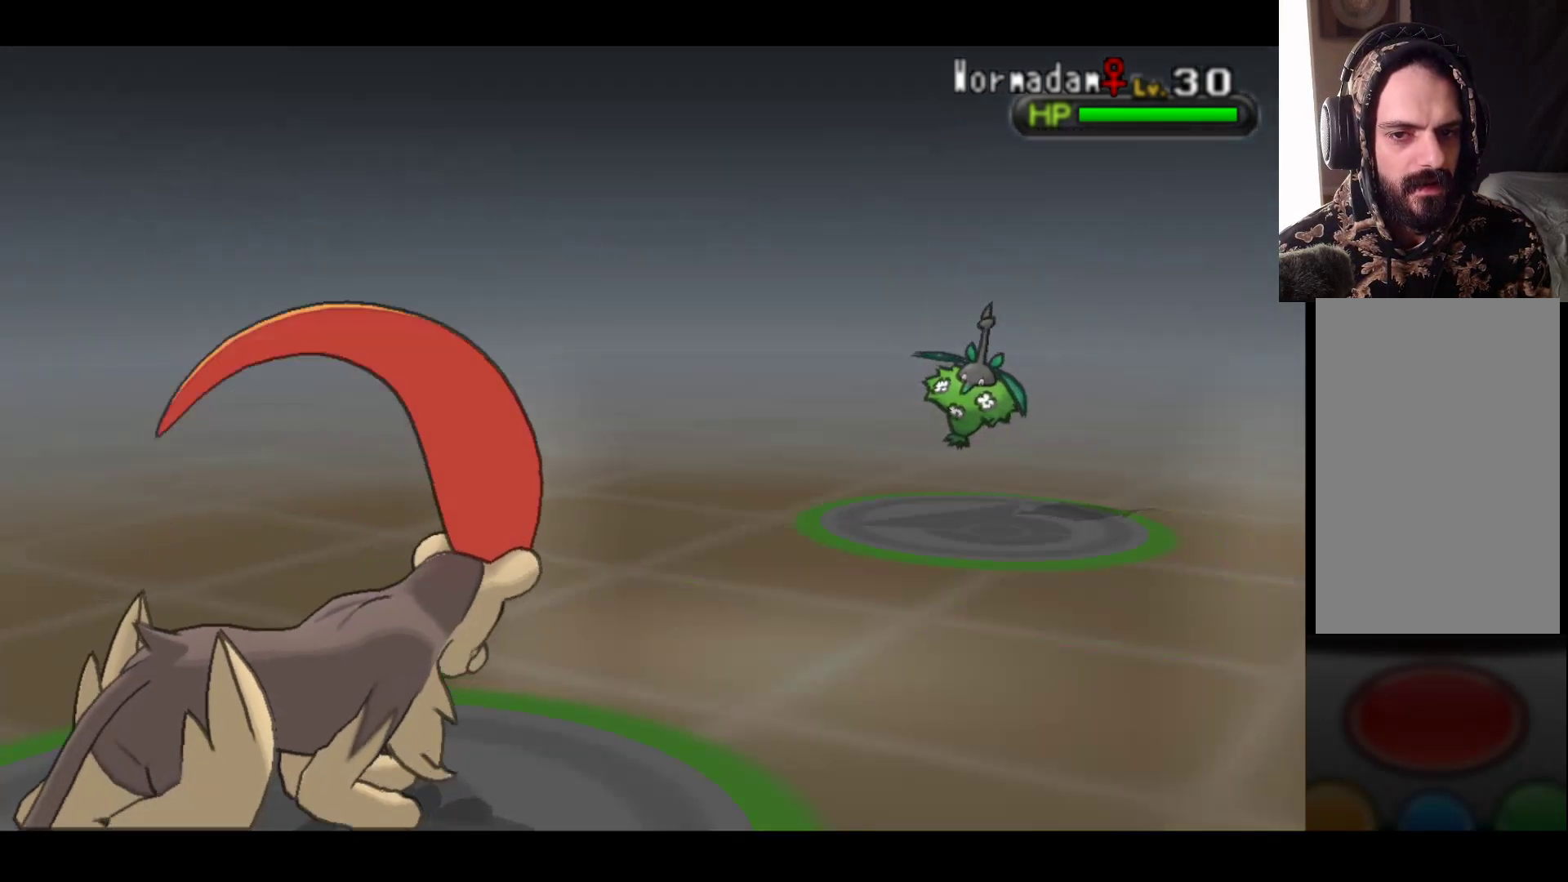
{"buttons": [], "left_stick": "center", "right_stick": "center", "events": []}
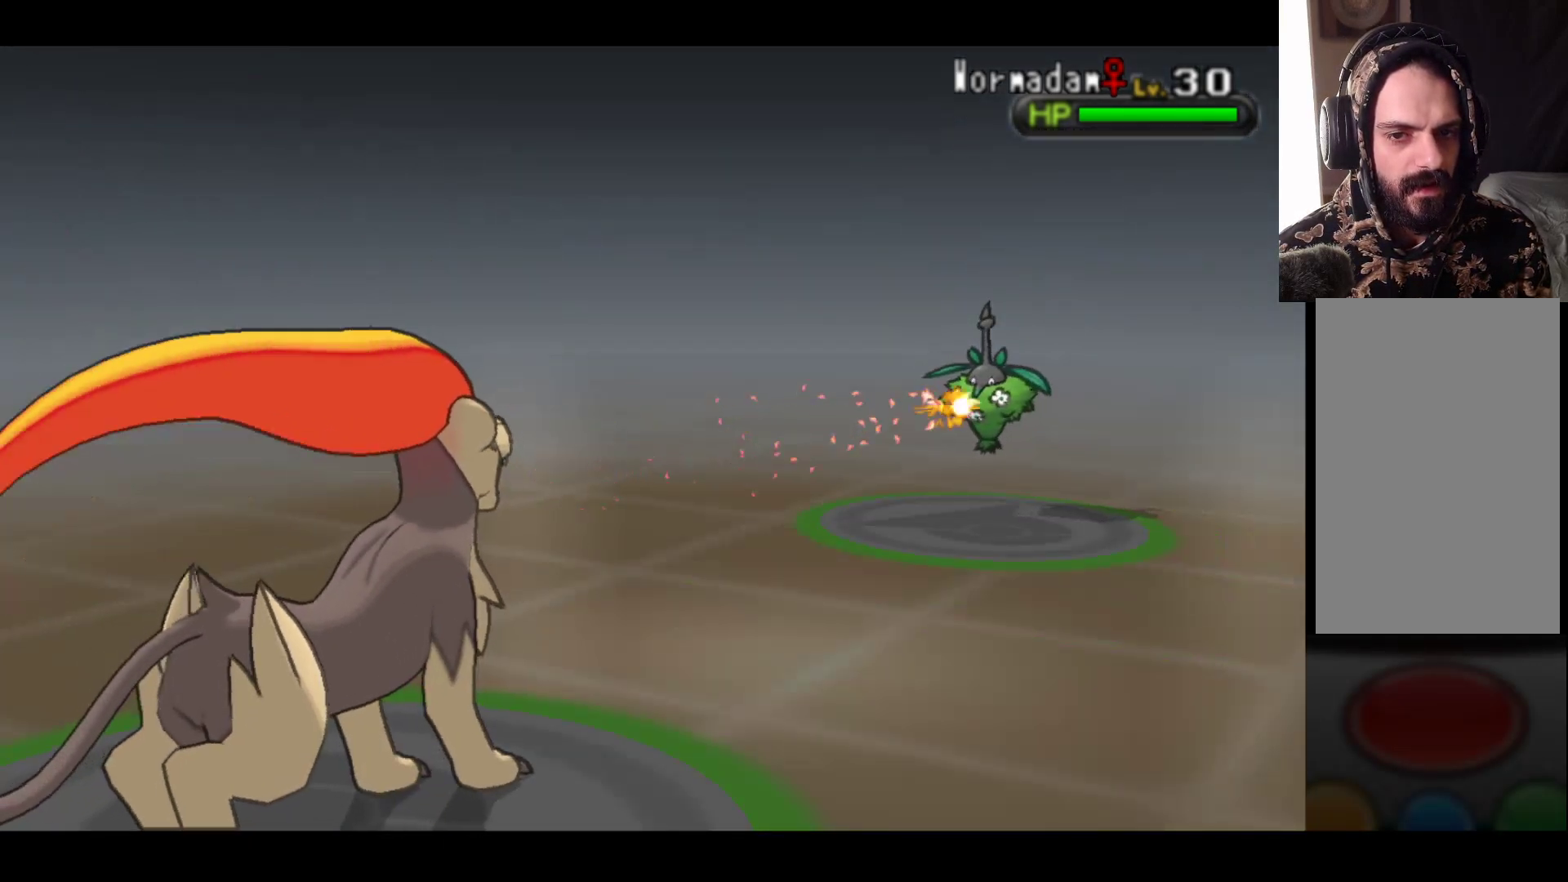
{"buttons": [], "left_stick": "center", "right_stick": "center", "events": []}
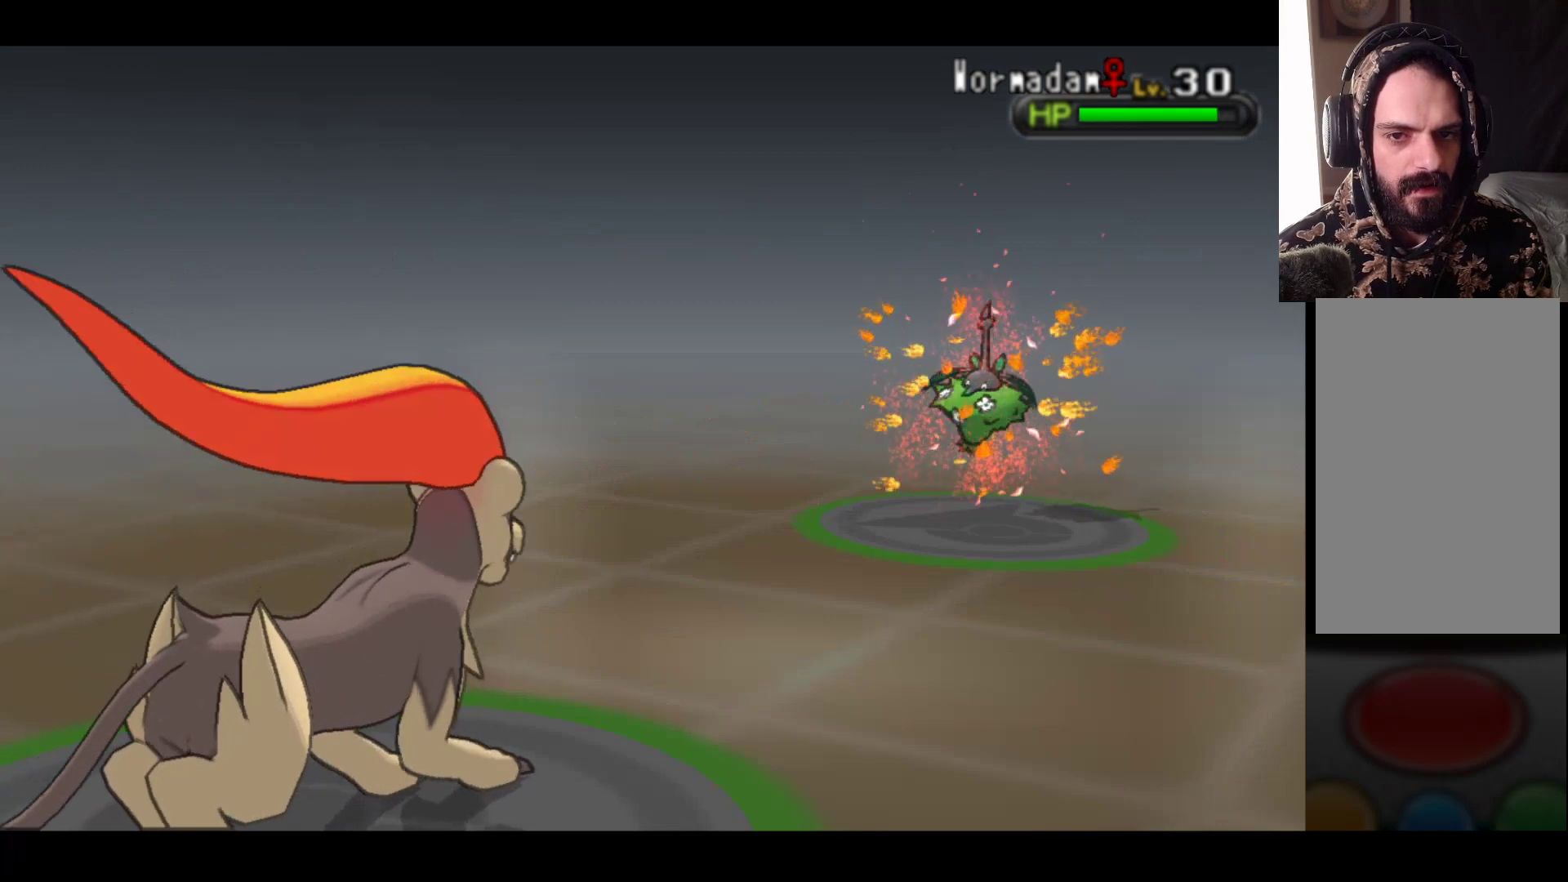
{"buttons": [], "left_stick": "center", "right_stick": "center", "events": []}
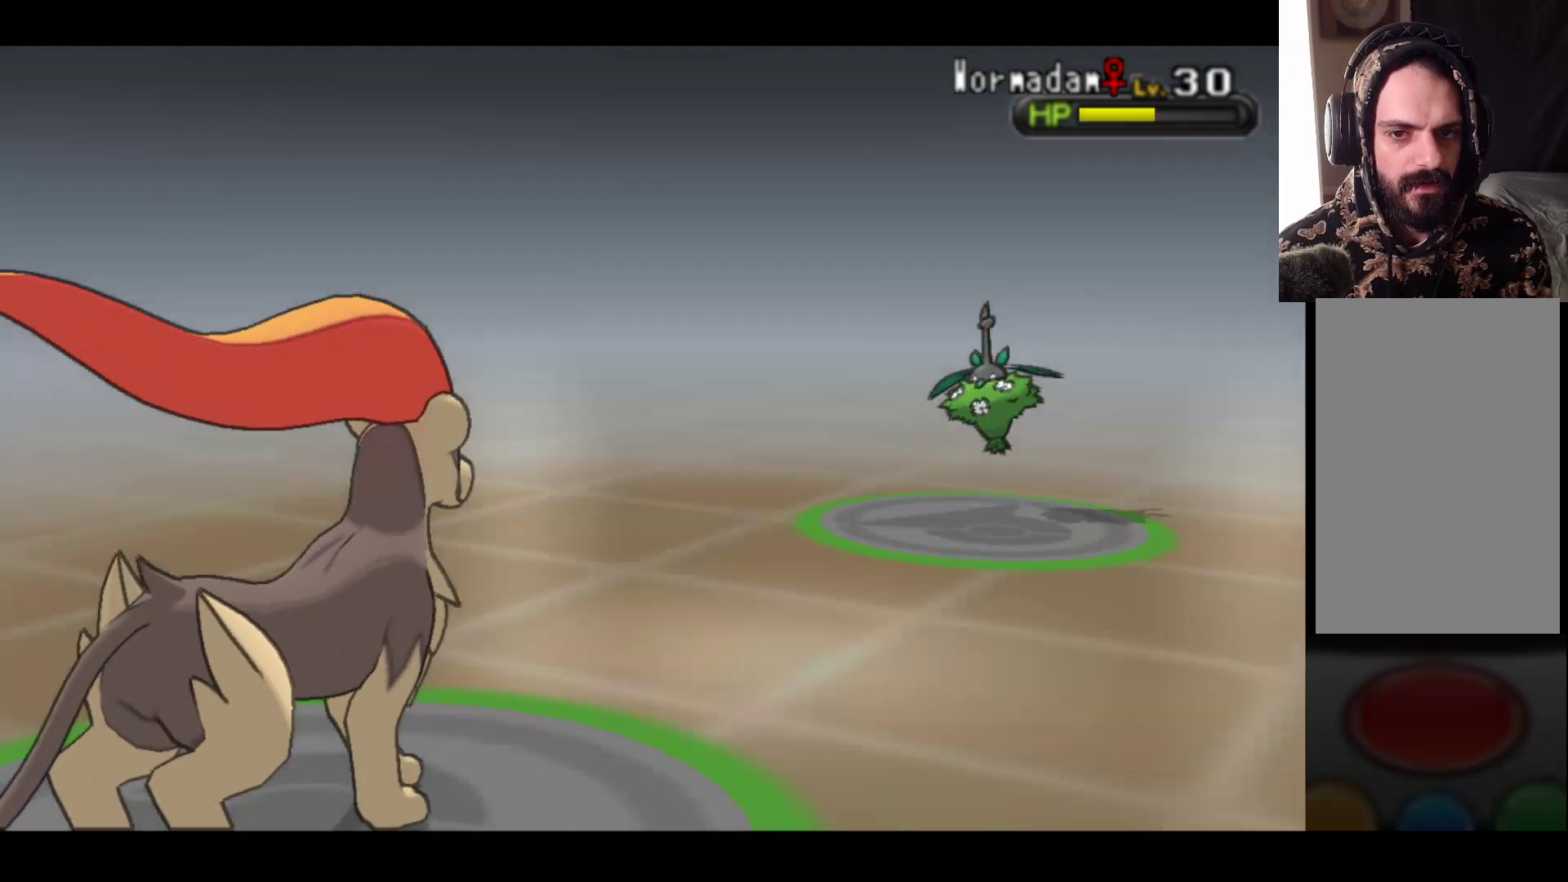
{"buttons": [], "left_stick": "center", "right_stick": "center", "events": []}
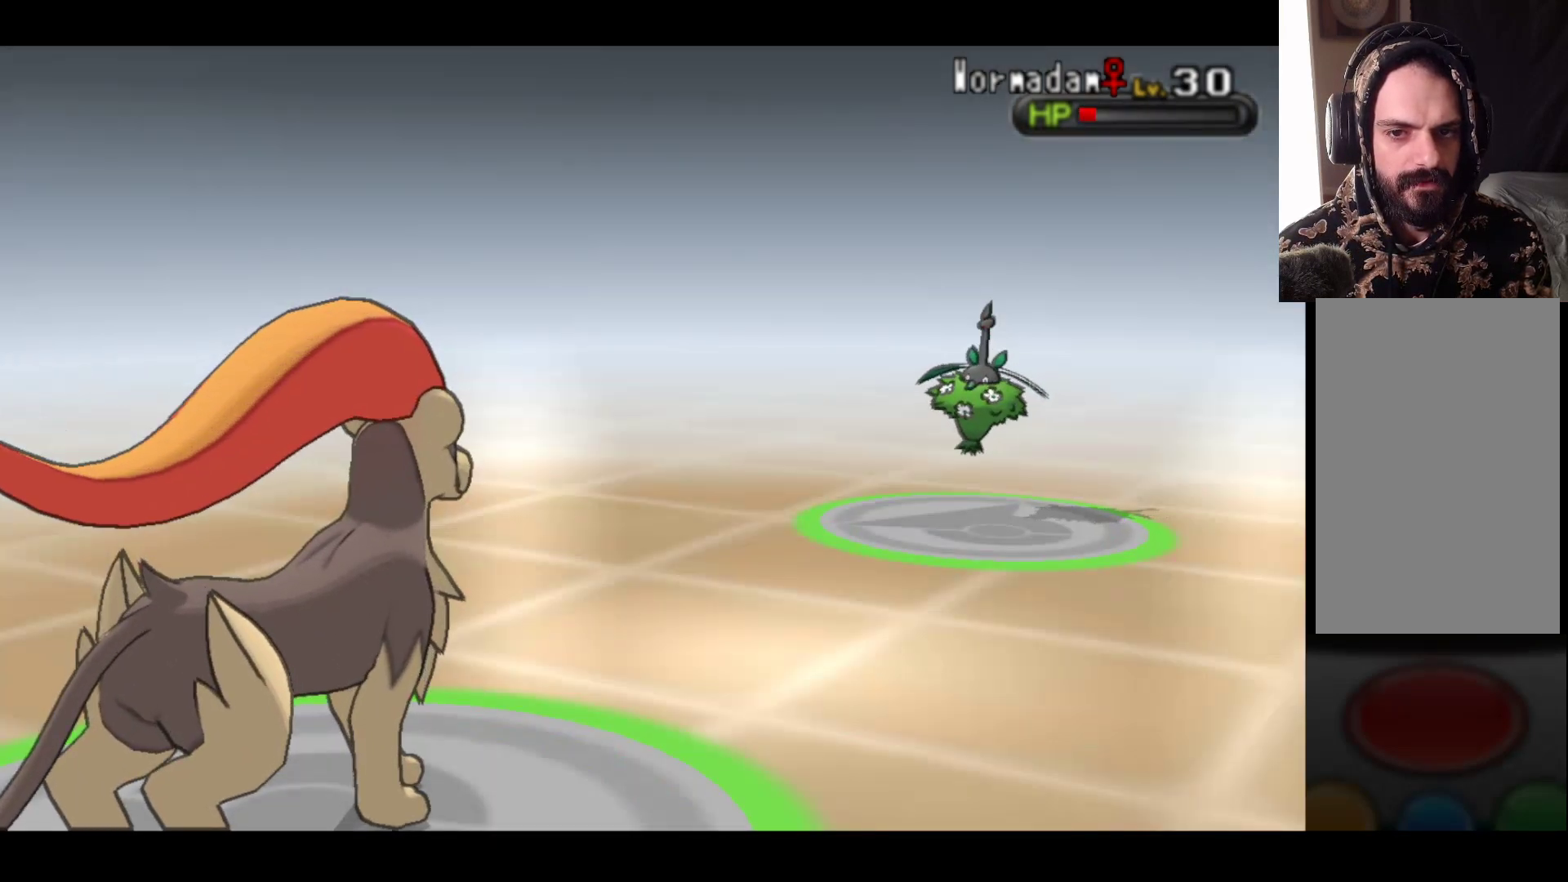
{"buttons": [], "left_stick": "center", "right_stick": "center", "events": []}
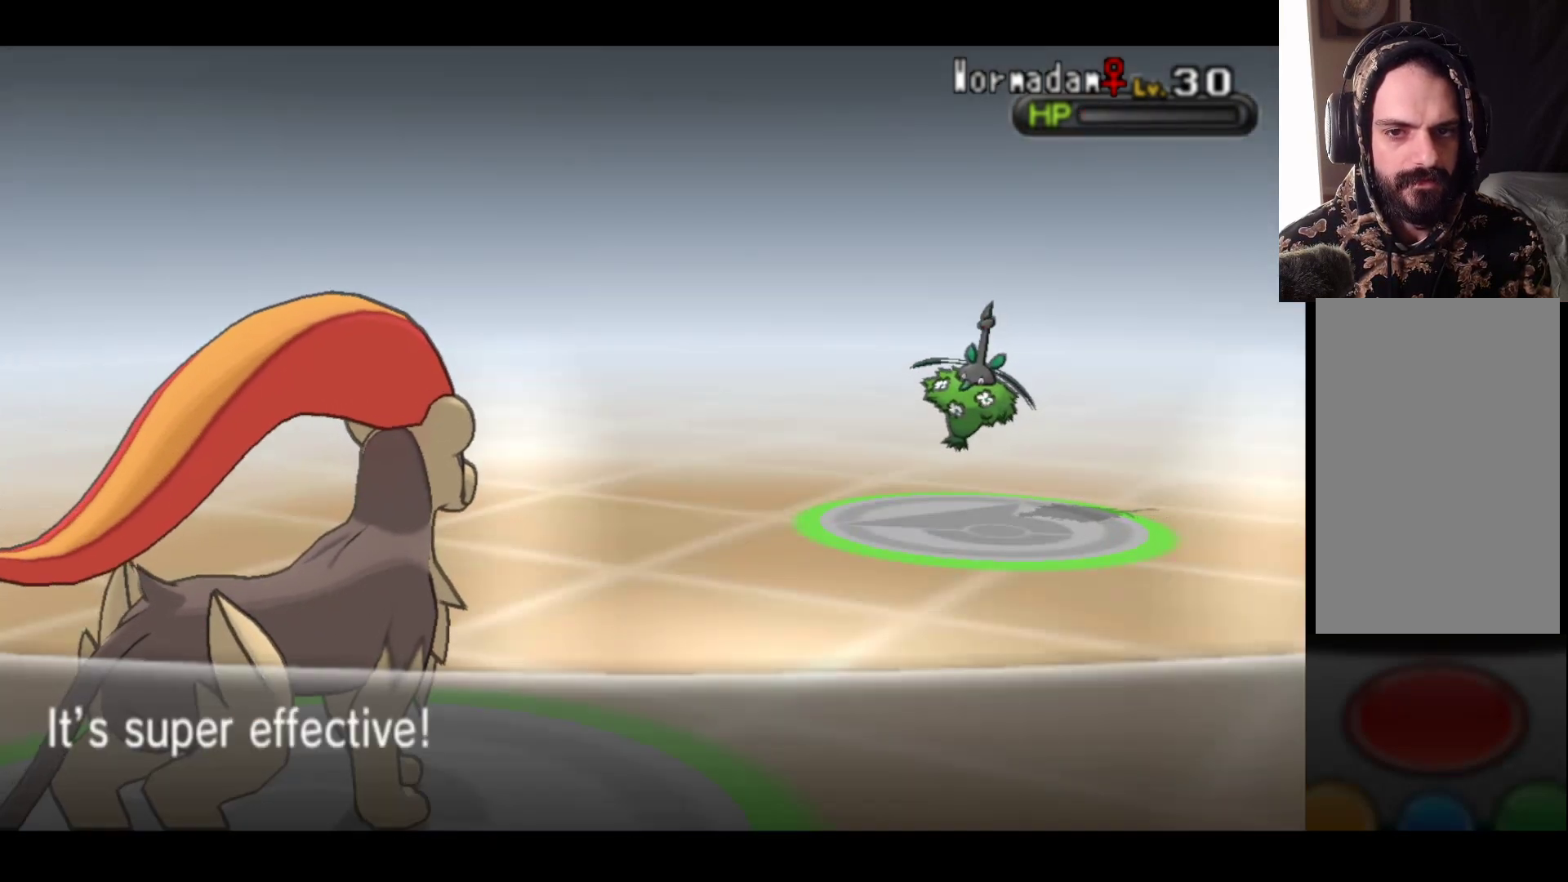
{"buttons": [], "left_stick": "center", "right_stick": "center", "events": []}
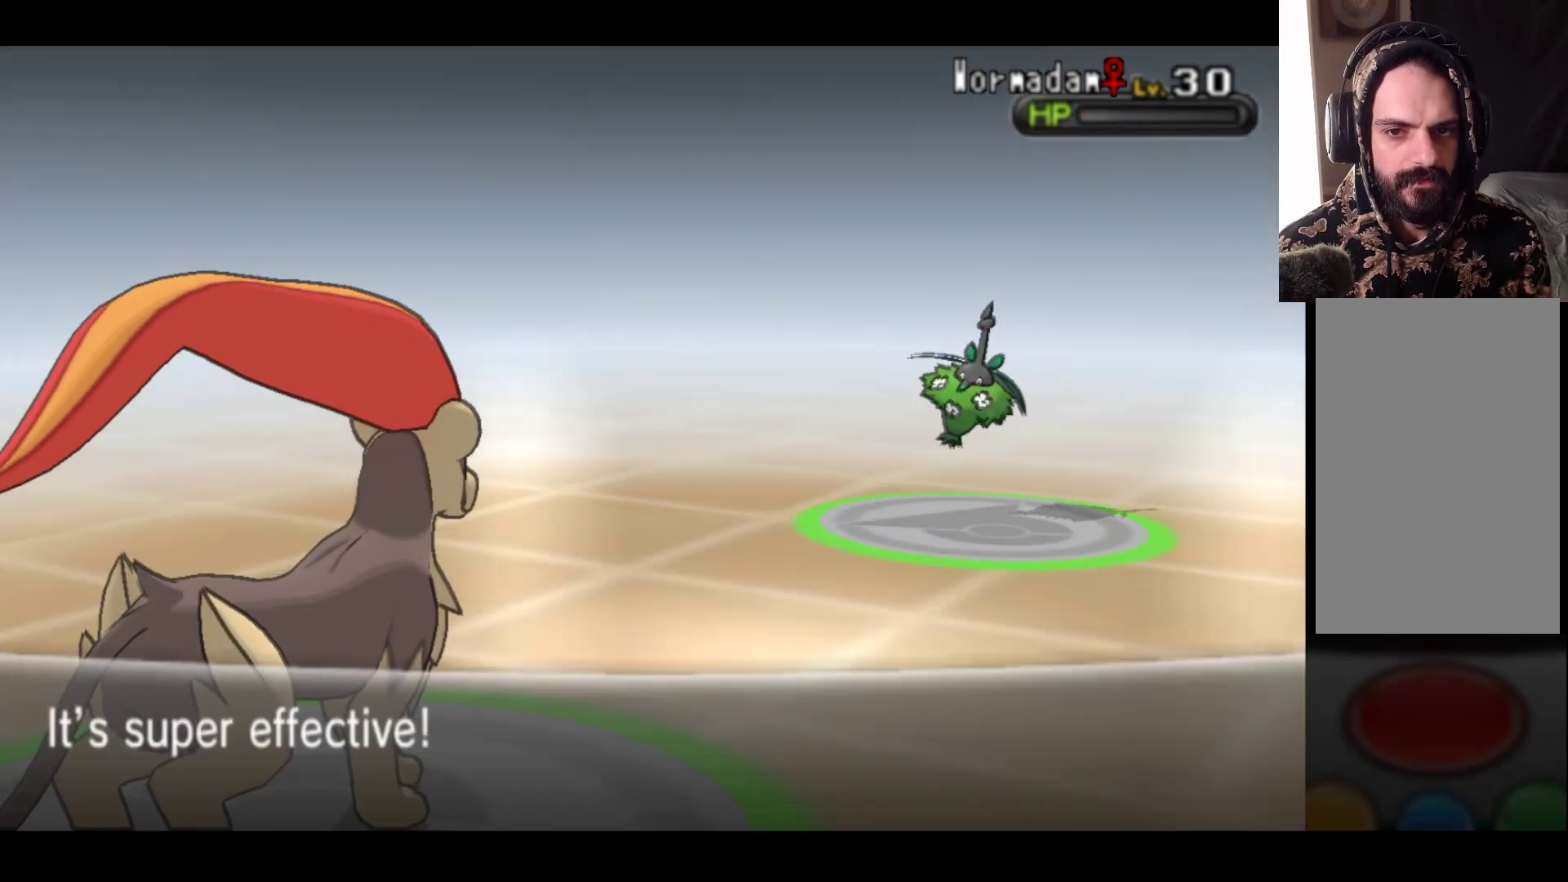
{"buttons": ["A"], "left_stick": "center", "right_stick": "center", "events": [[417, "A", "down"]]}
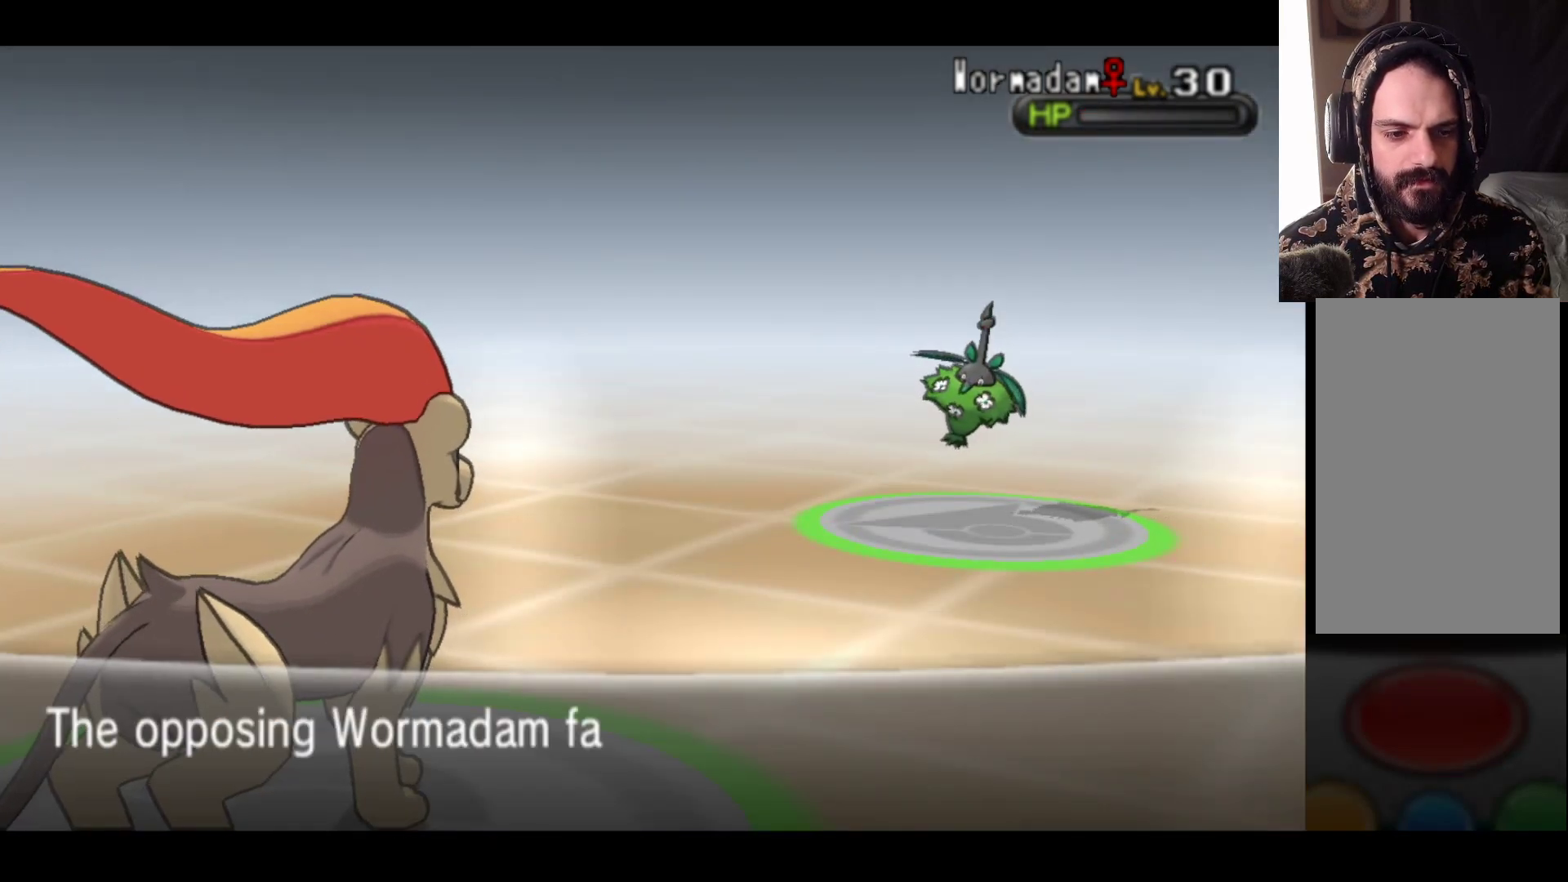
{"buttons": [], "left_stick": "center", "right_stick": "center", "events": [[133, "A", "up"]]}
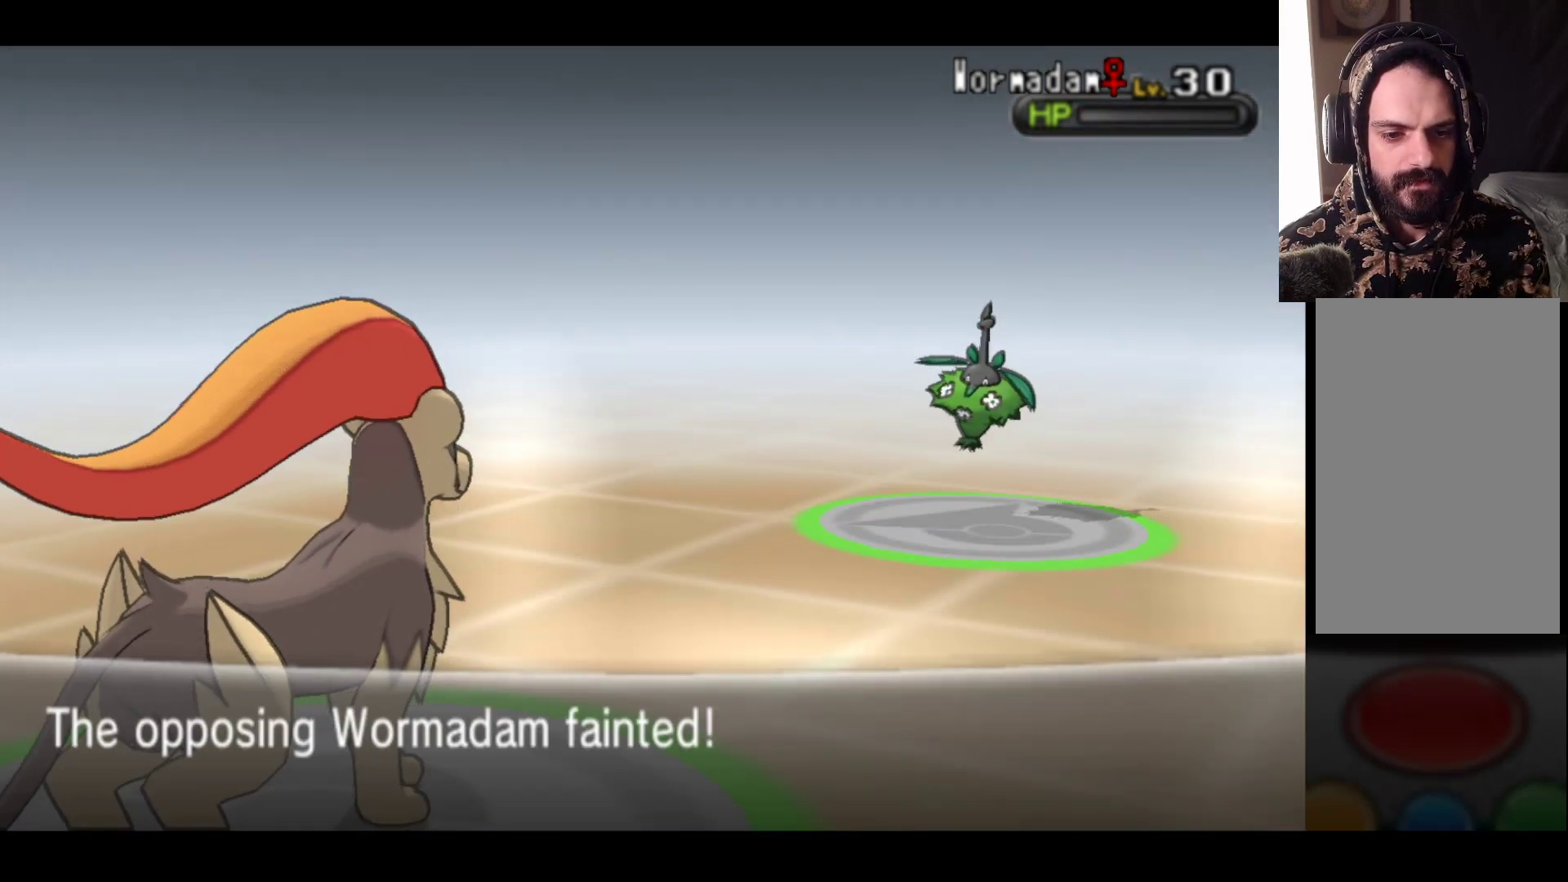
{"buttons": [], "left_stick": "center", "right_stick": "center", "events": [[67, "A", "down"], [183, "A", "up"]]}
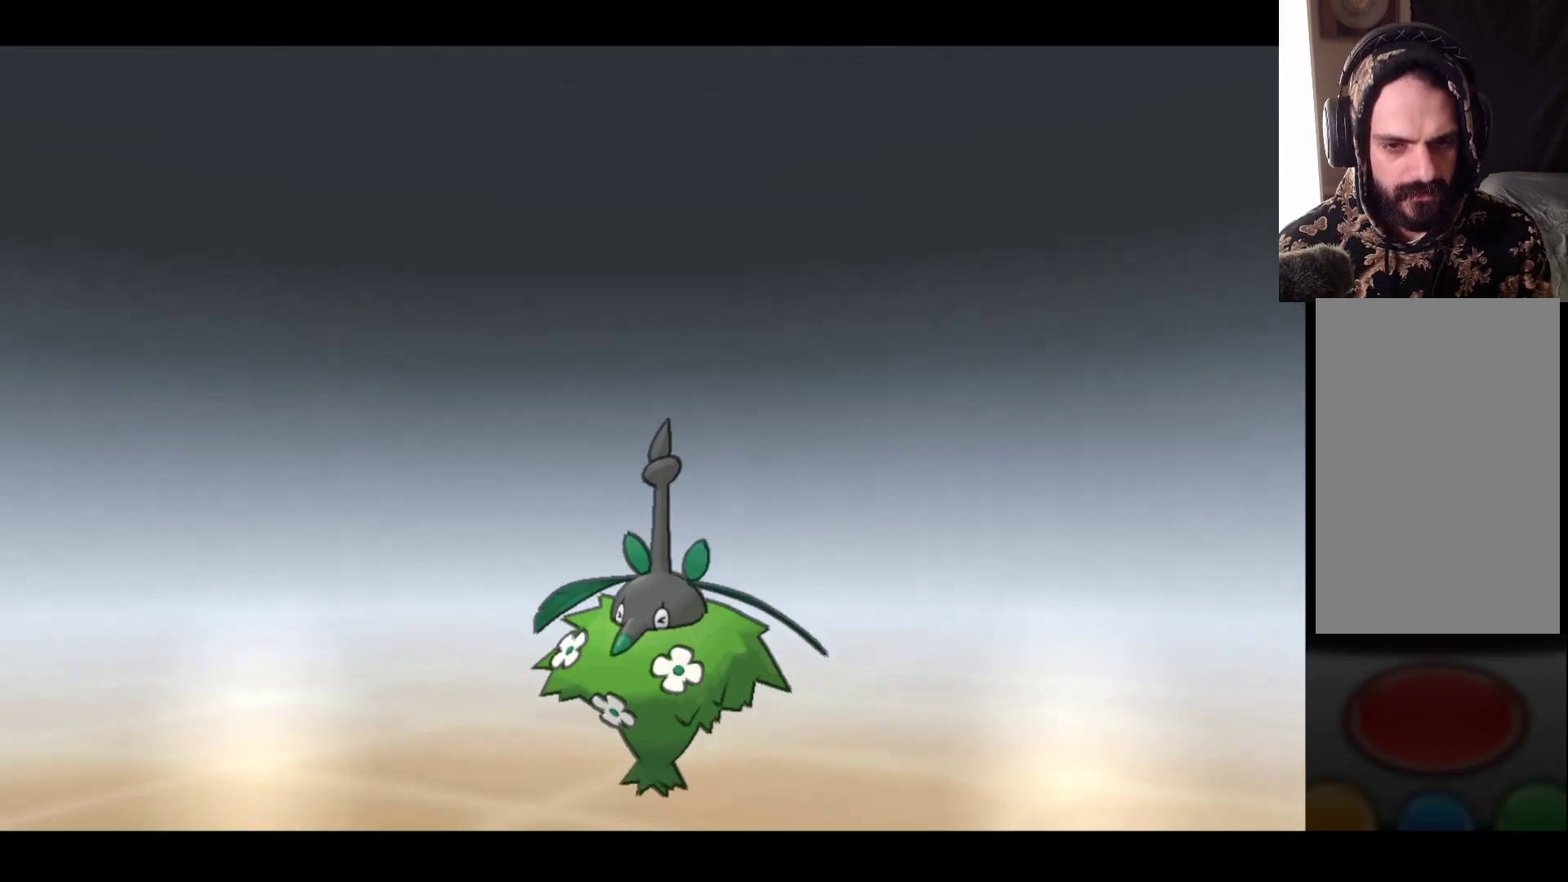
{"buttons": [], "left_stick": "center", "right_stick": "center", "events": []}
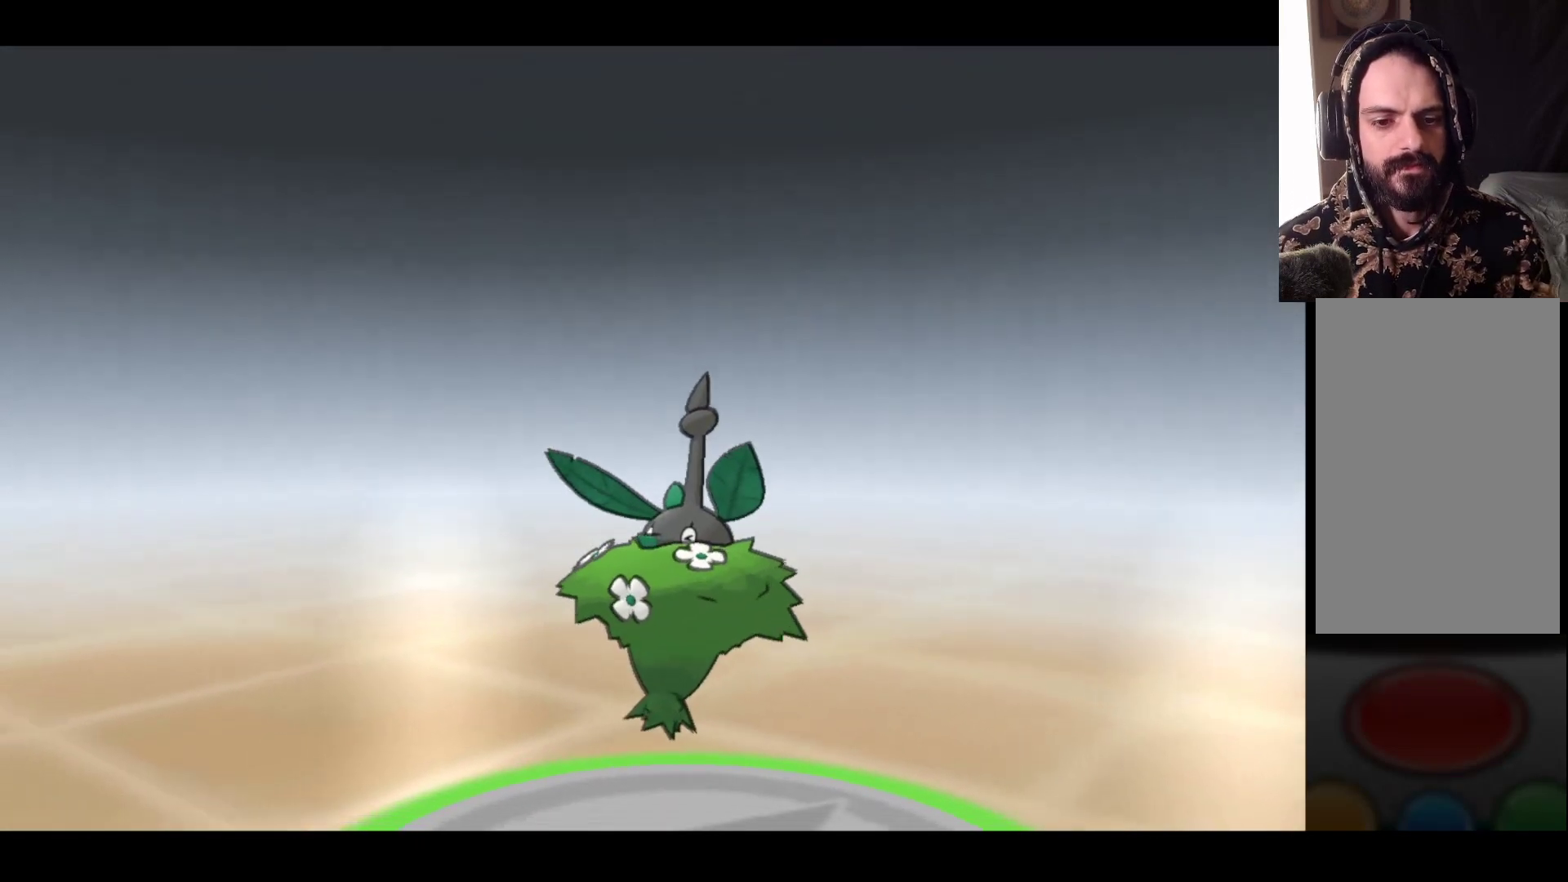
{"buttons": [], "left_stick": "center", "right_stick": "center", "events": []}
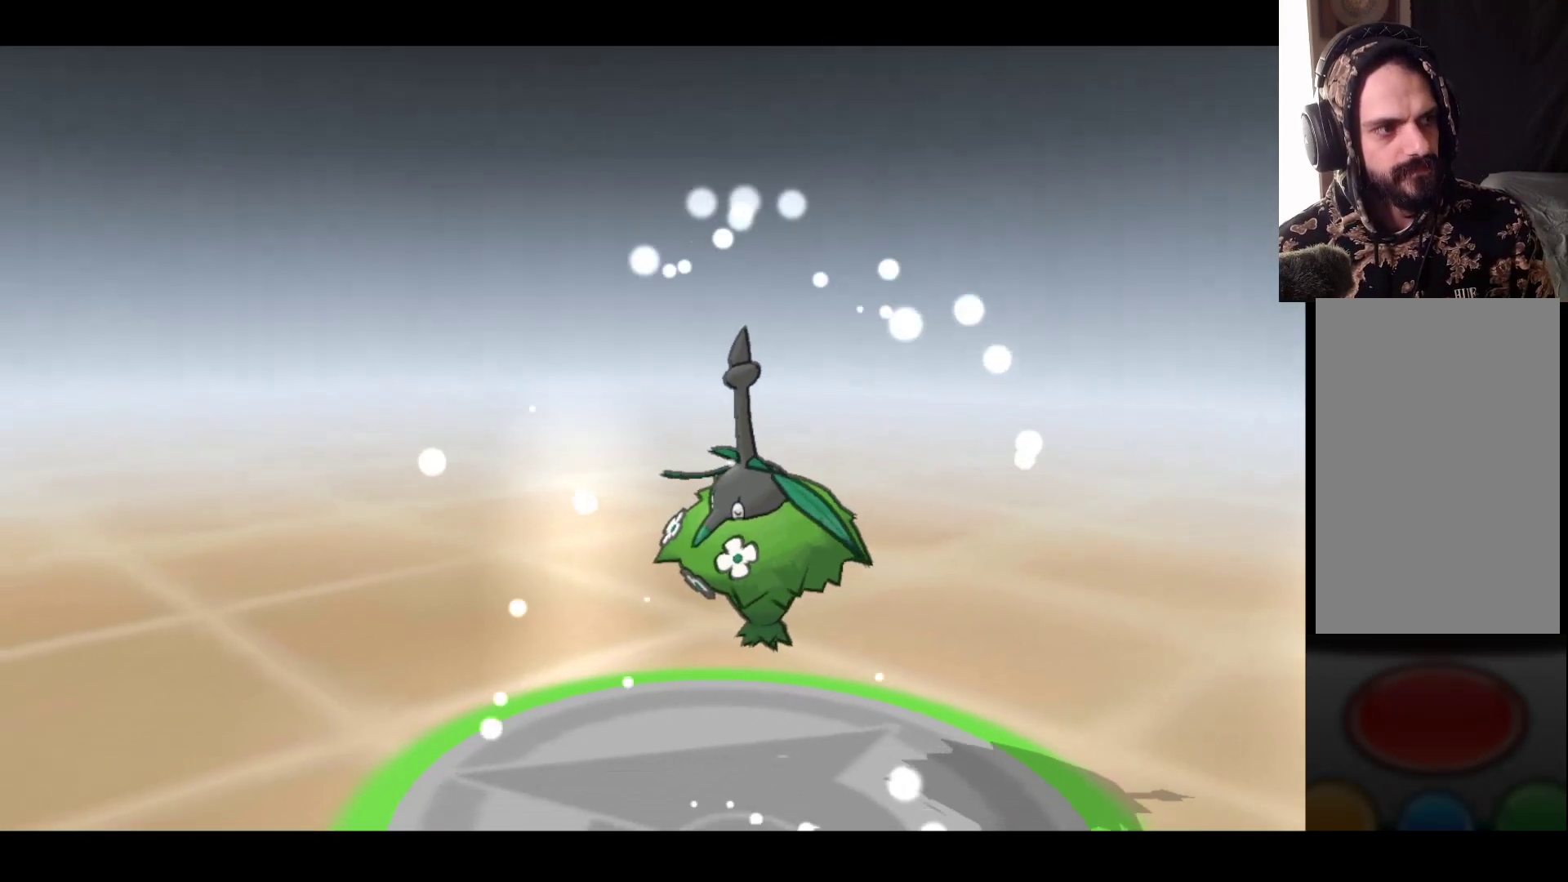
{"buttons": [], "left_stick": "center", "right_stick": "center", "events": []}
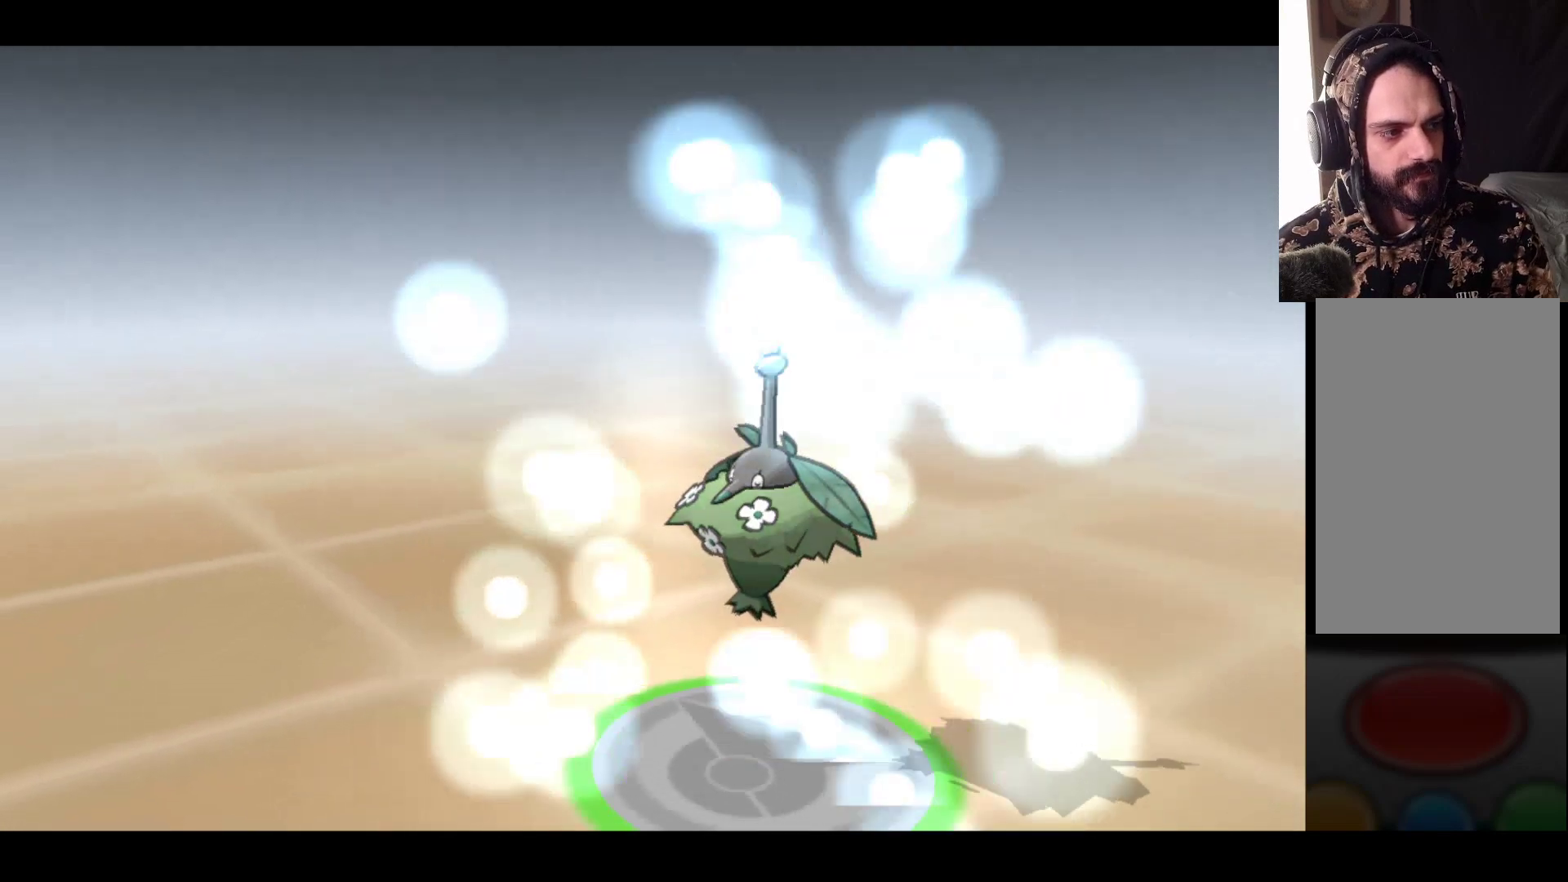
{"buttons": [], "left_stick": "center", "right_stick": "center", "events": []}
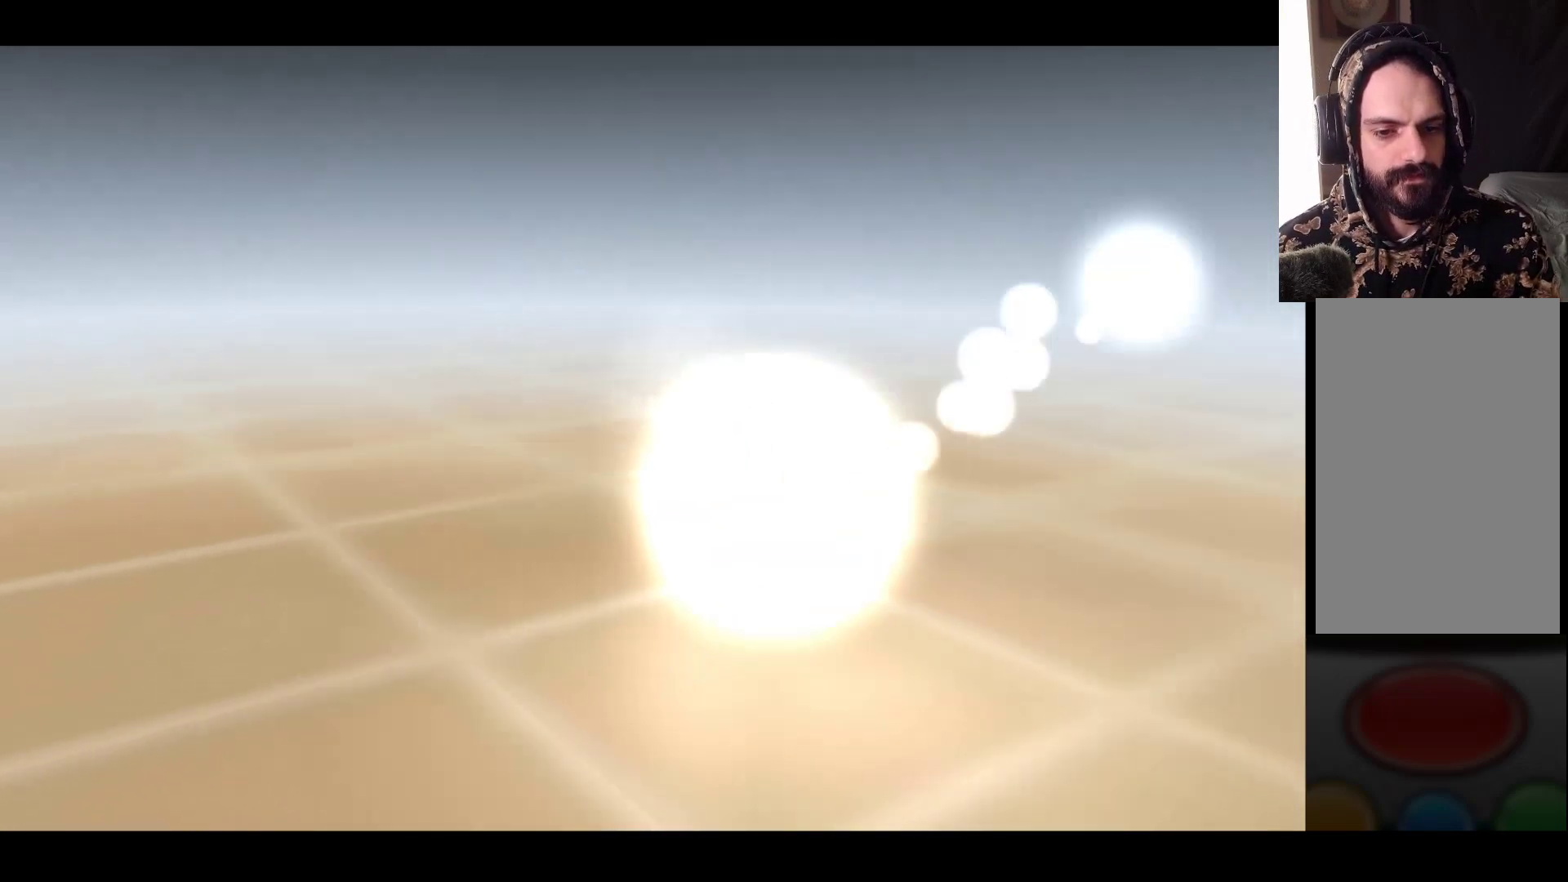
{"buttons": [], "left_stick": "center", "right_stick": "center", "events": []}
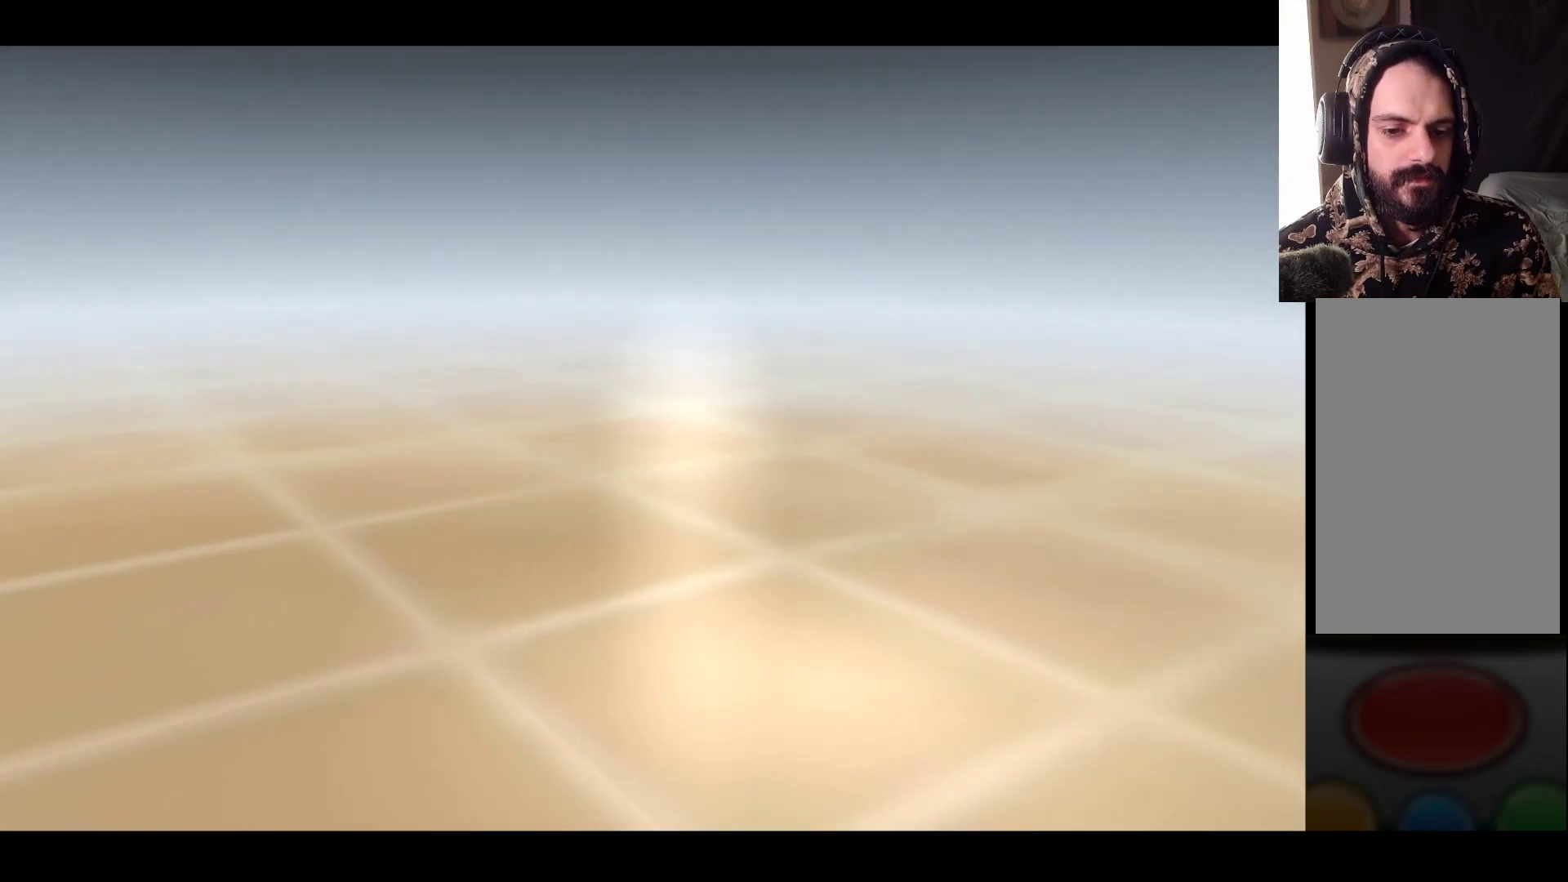
{"buttons": [], "left_stick": "center", "right_stick": "center", "events": []}
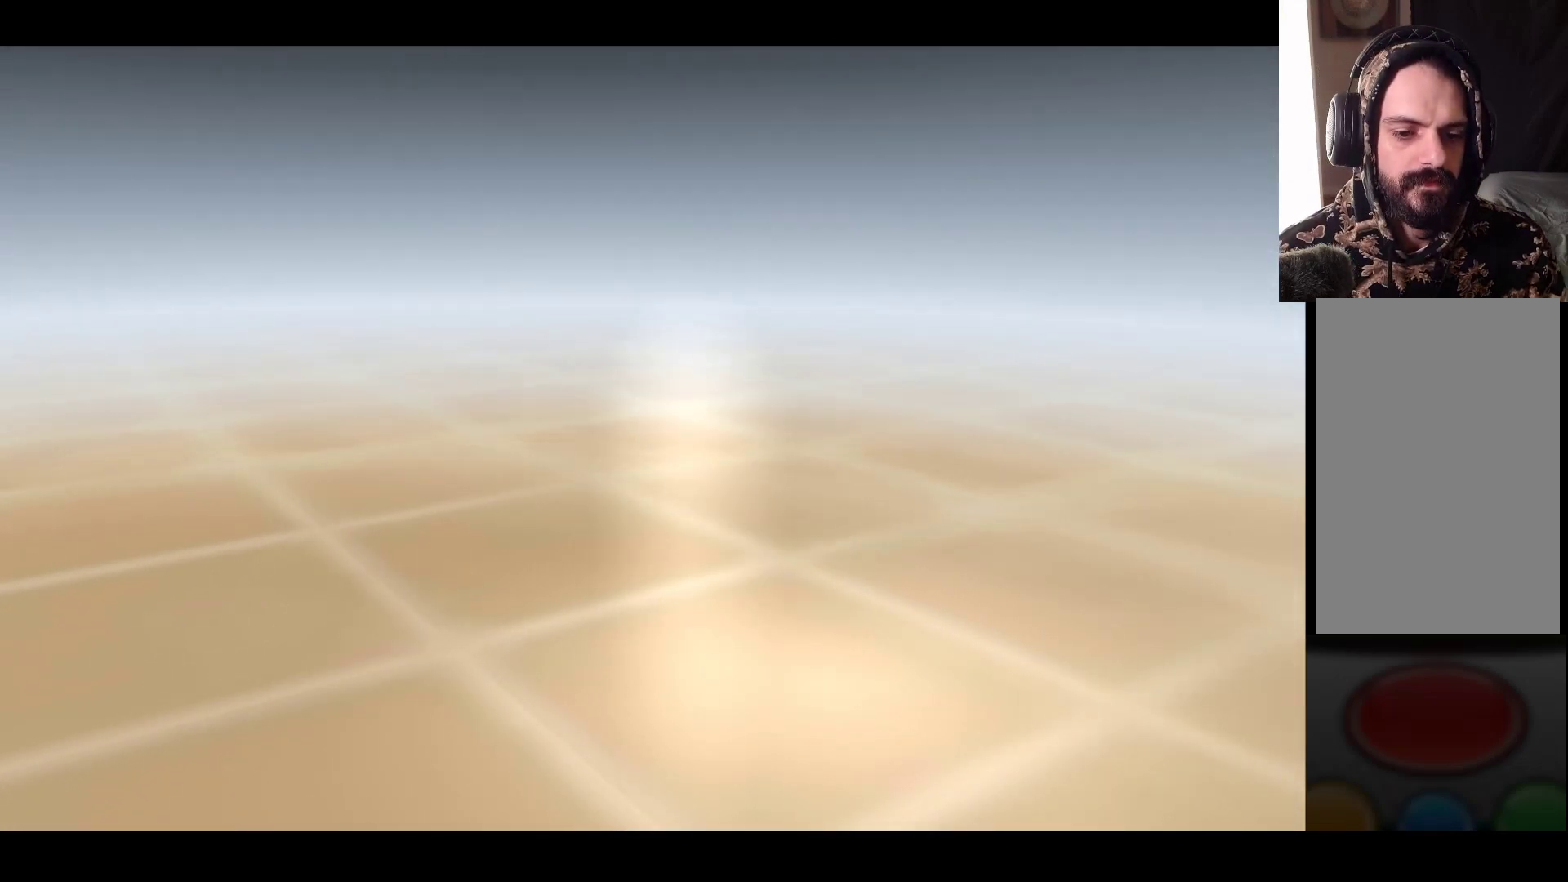
{"buttons": [], "left_stick": "center", "right_stick": "center", "events": []}
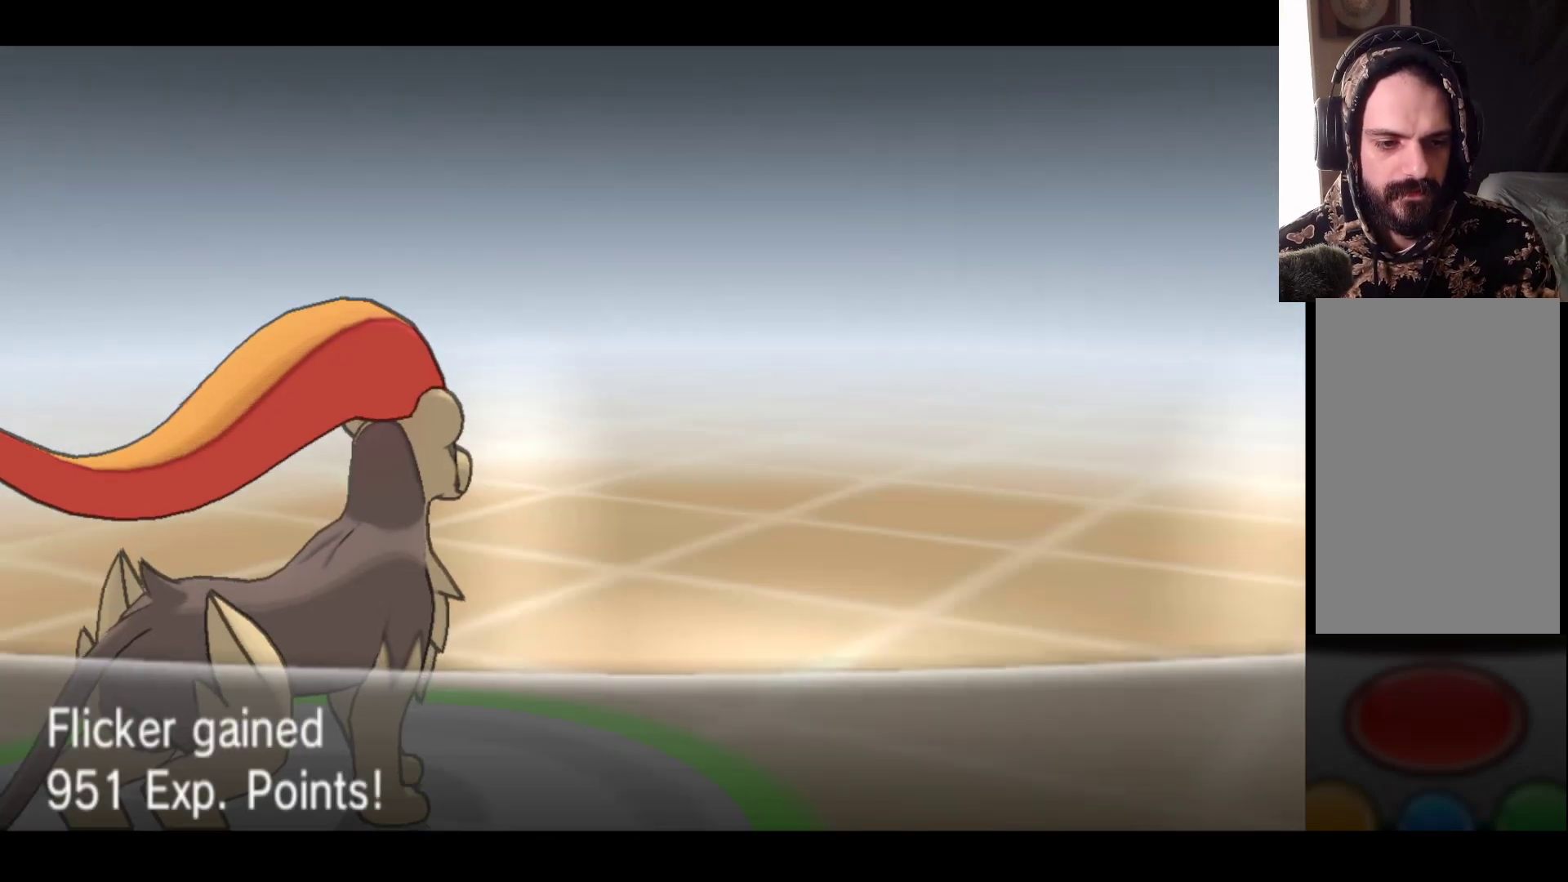
{"buttons": [], "left_stick": "center", "right_stick": "center", "events": [[67, "A", "down"], [267, "A", "up"]]}
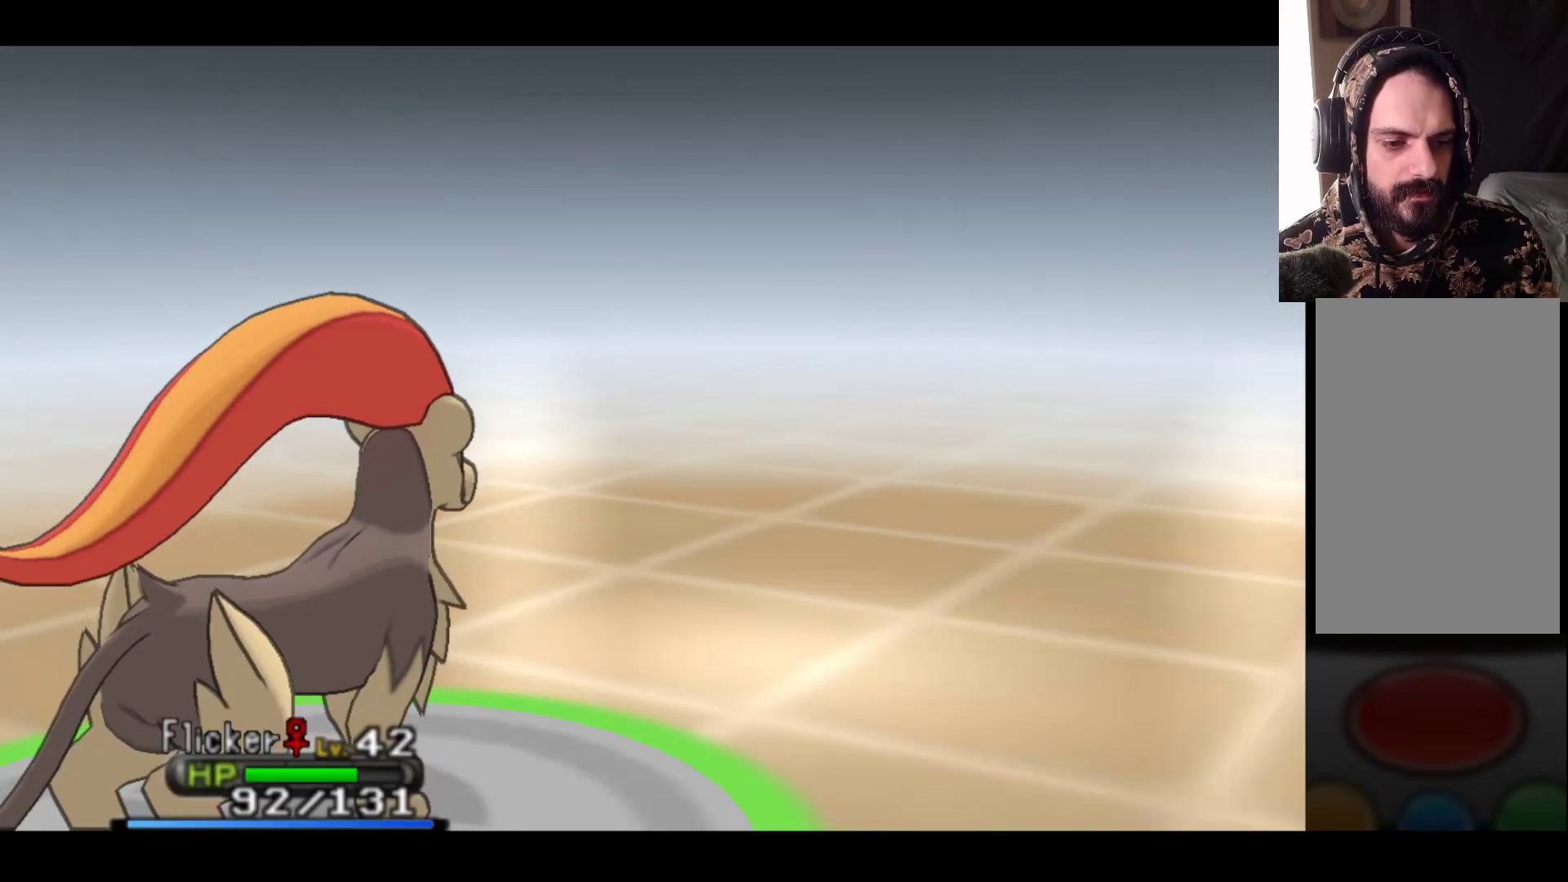
{"buttons": [], "left_stick": "center", "right_stick": "center", "events": []}
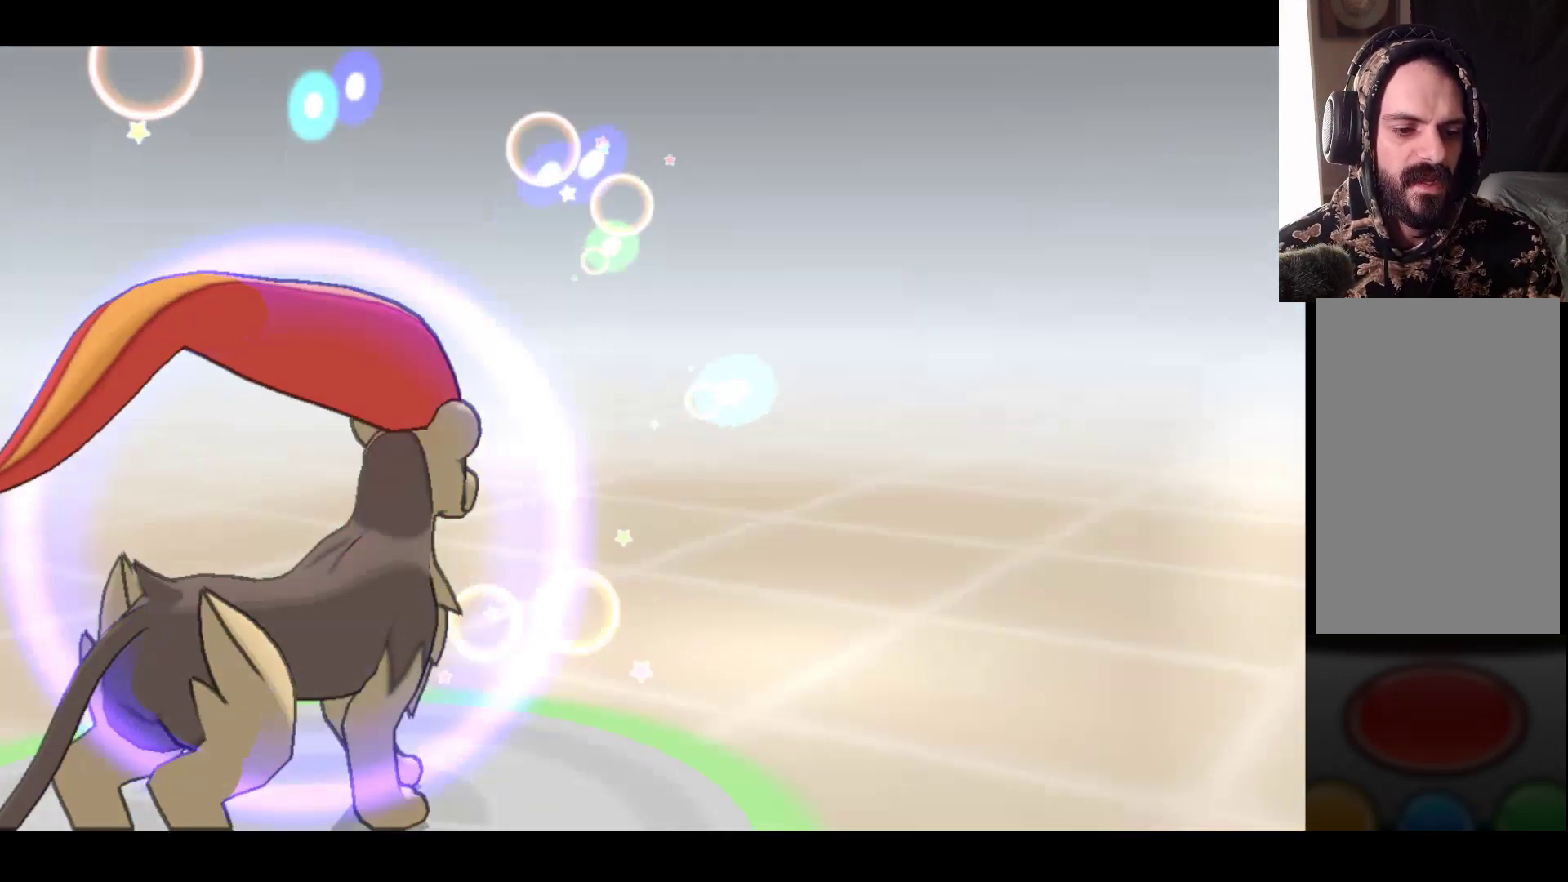
{"buttons": [], "left_stick": "center", "right_stick": "center", "events": []}
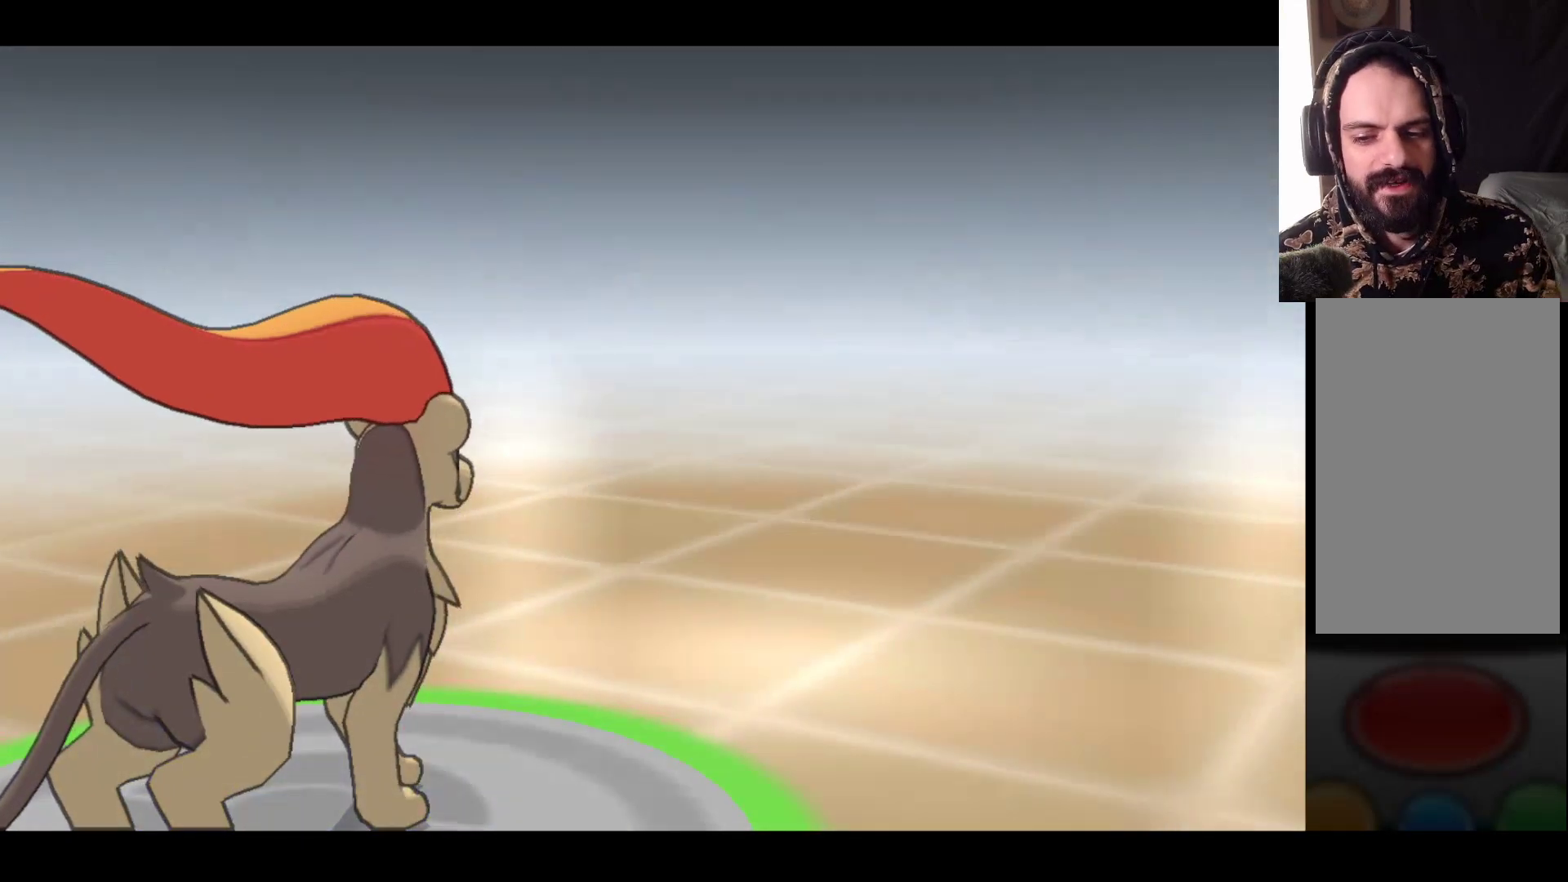
{"buttons": [], "left_stick": "center", "right_stick": "center", "events": []}
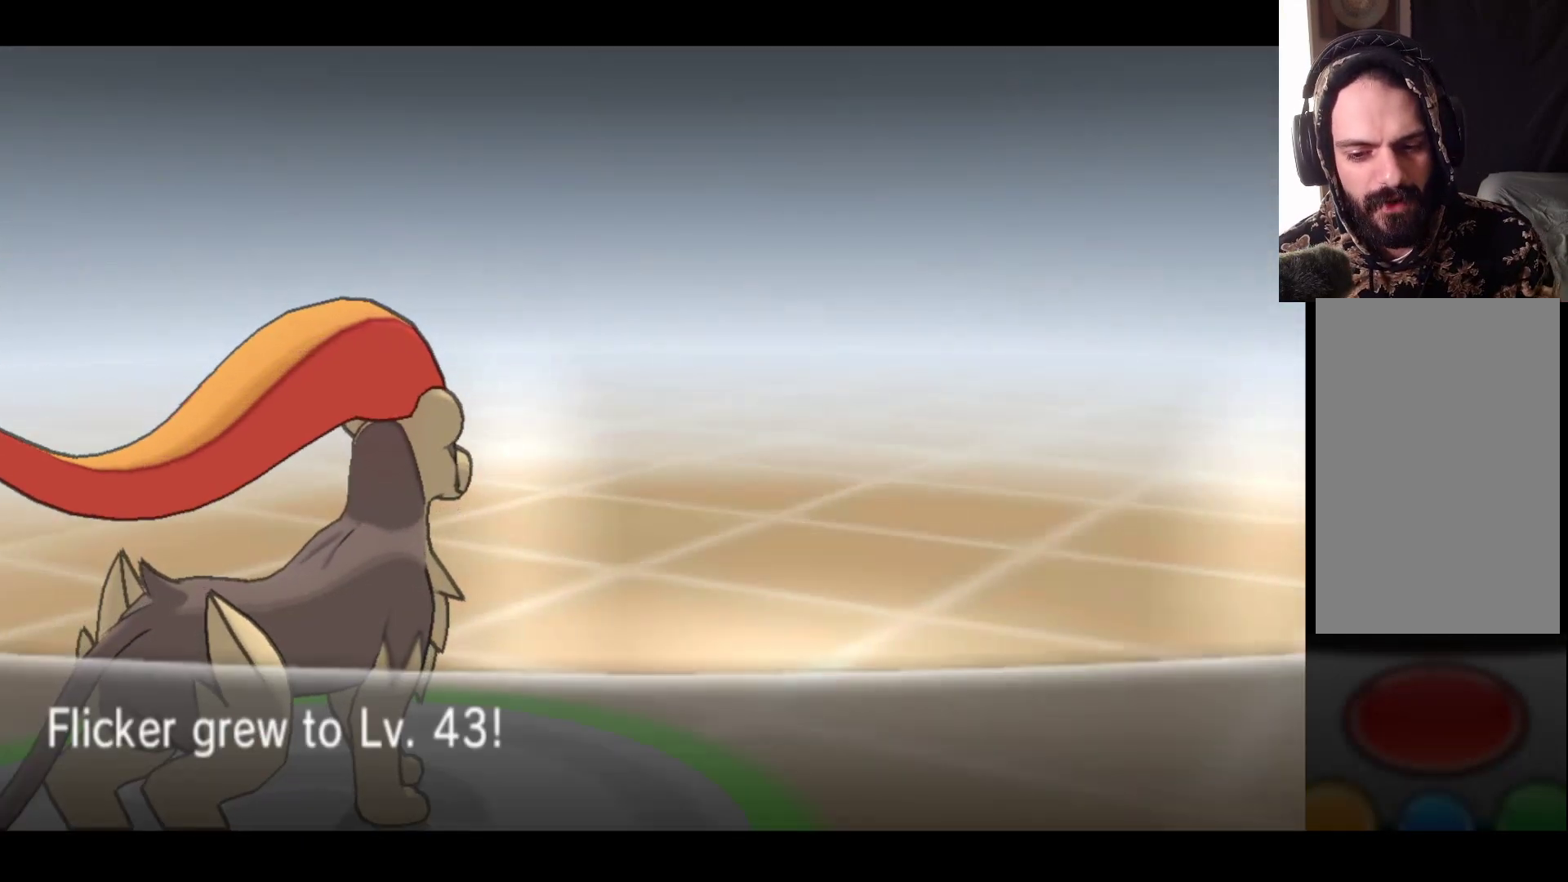
{"buttons": [], "left_stick": "center", "right_stick": "center", "events": []}
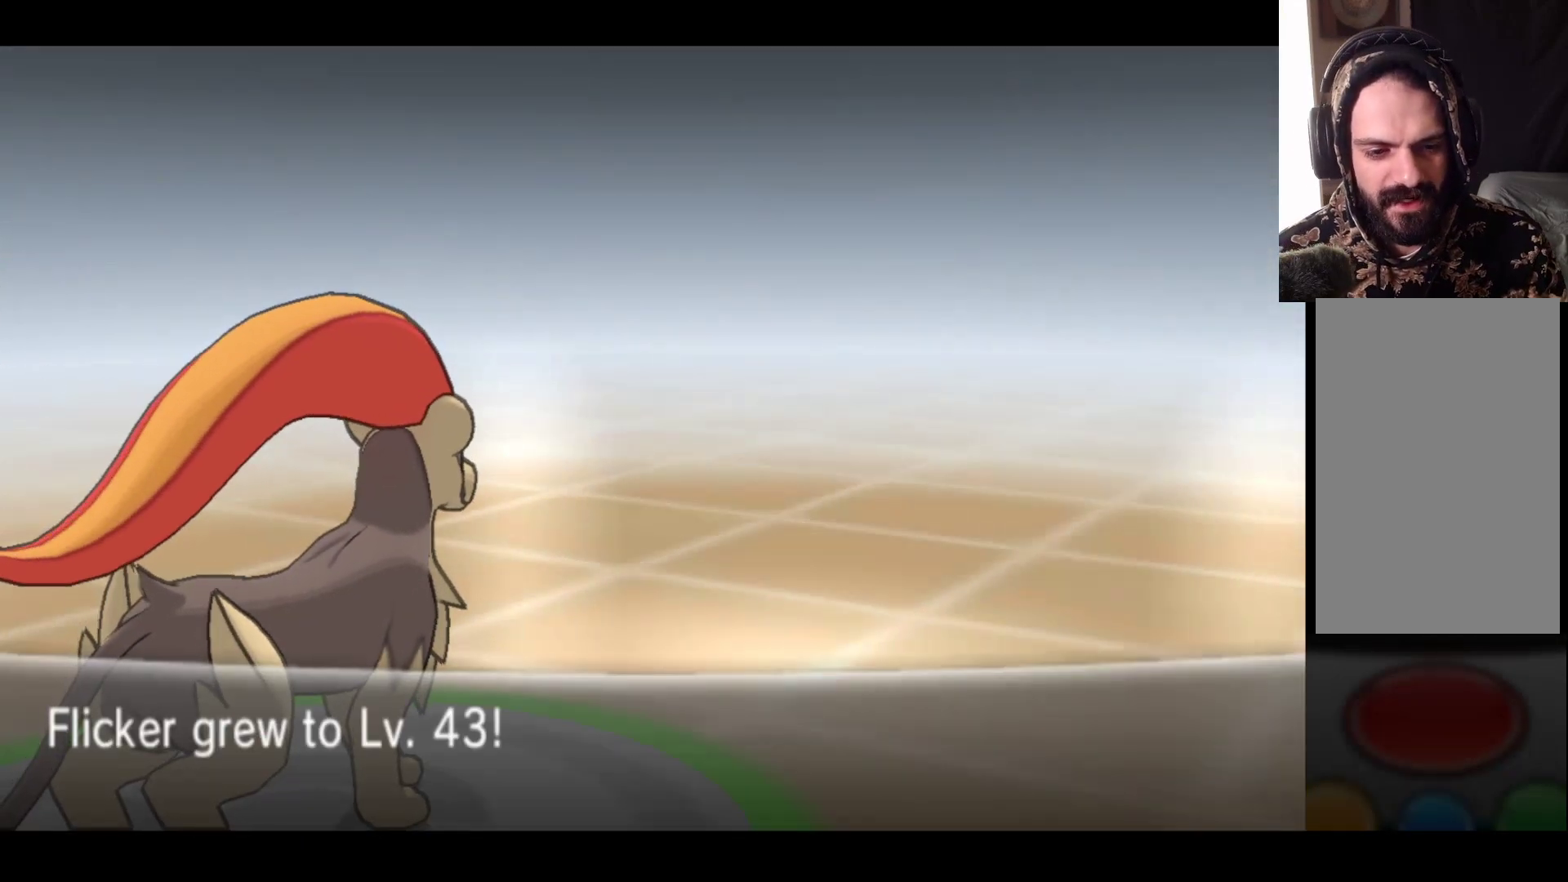
{"buttons": [], "left_stick": "center", "right_stick": "center", "events": [[183, "A", "down"], [333, "A", "up"]]}